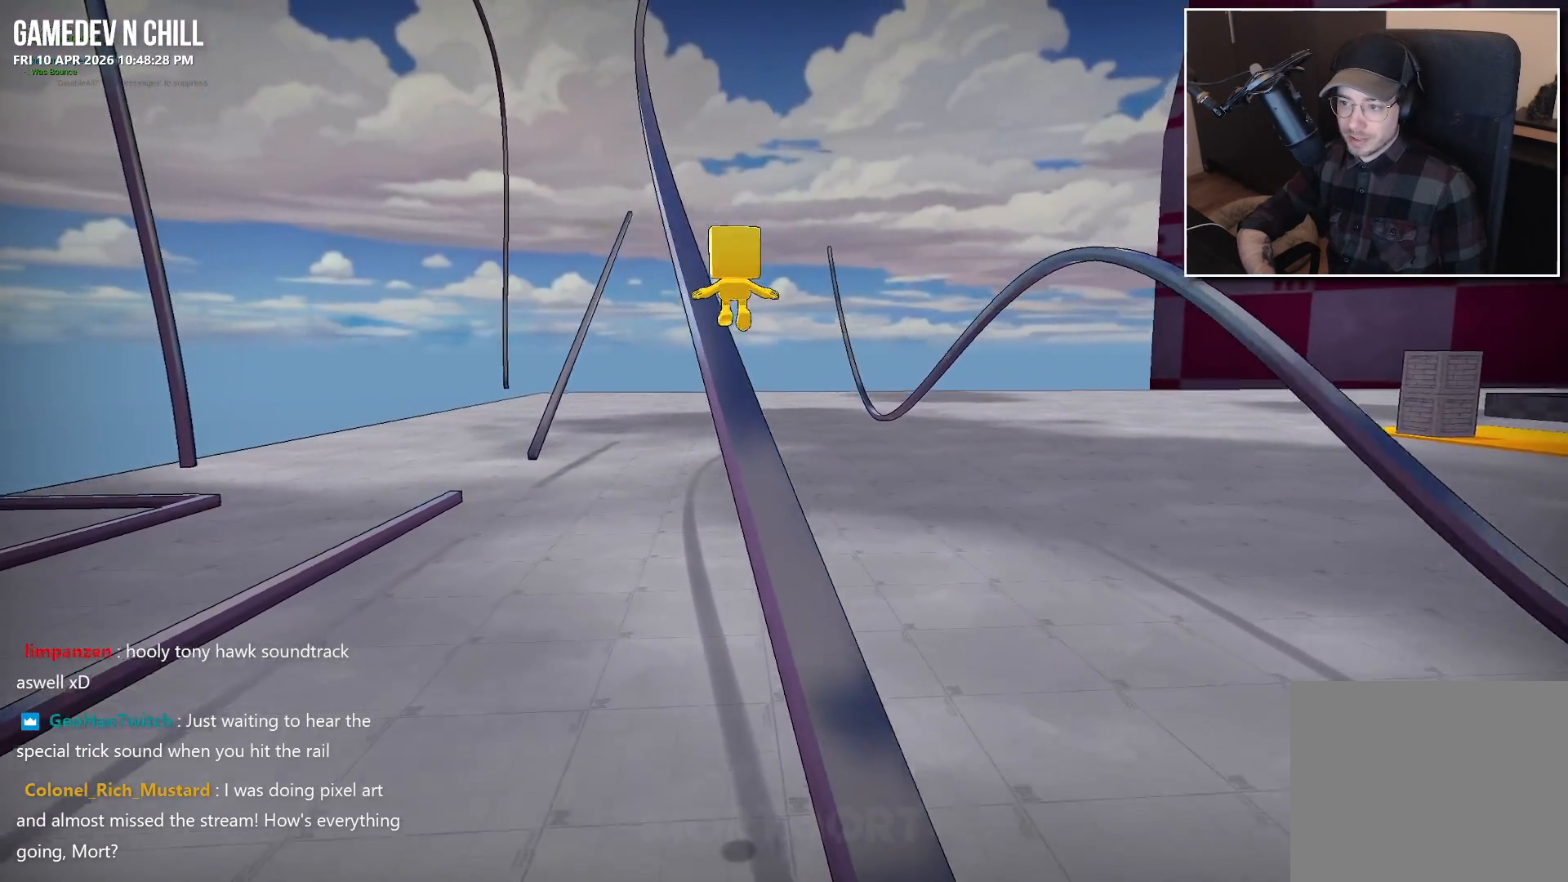
Gameplay with a controller (Xbox layout); each line is a JSON object with the inputs held at the frame after it. "events" lists button and stick changes between this image and that frame as [ms after this image, input, new state], when the widget could be followed in between.
{"buttons": [], "left_stick": "center", "right_stick": "center", "events": [[183, "A", "up"]]}
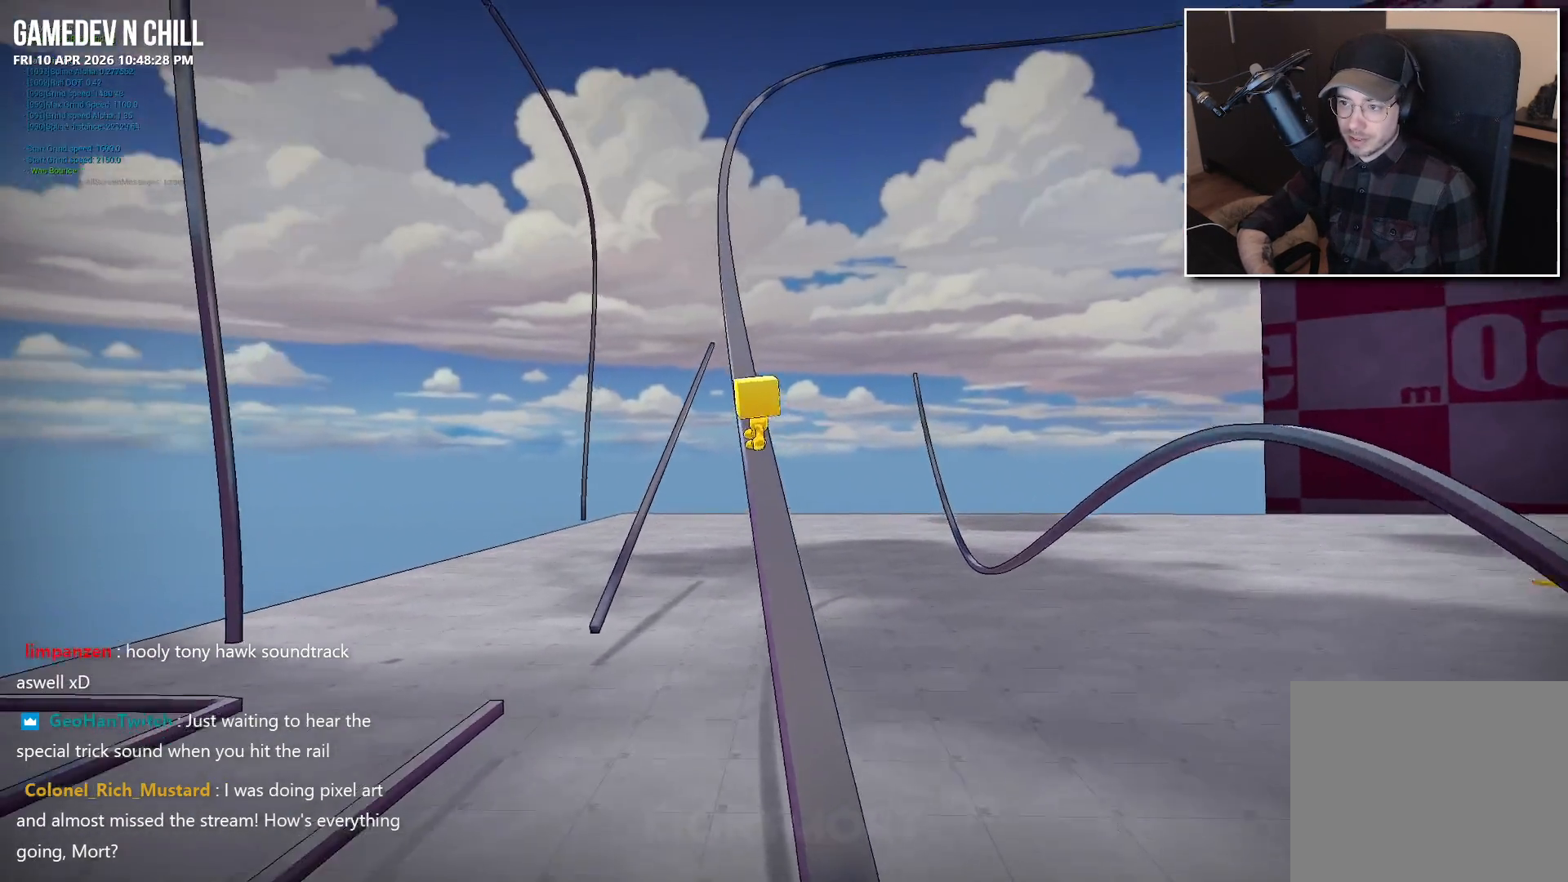
{"buttons": ["A"], "left_stick": "center", "right_stick": "center", "events": [[433, "A", "down"]]}
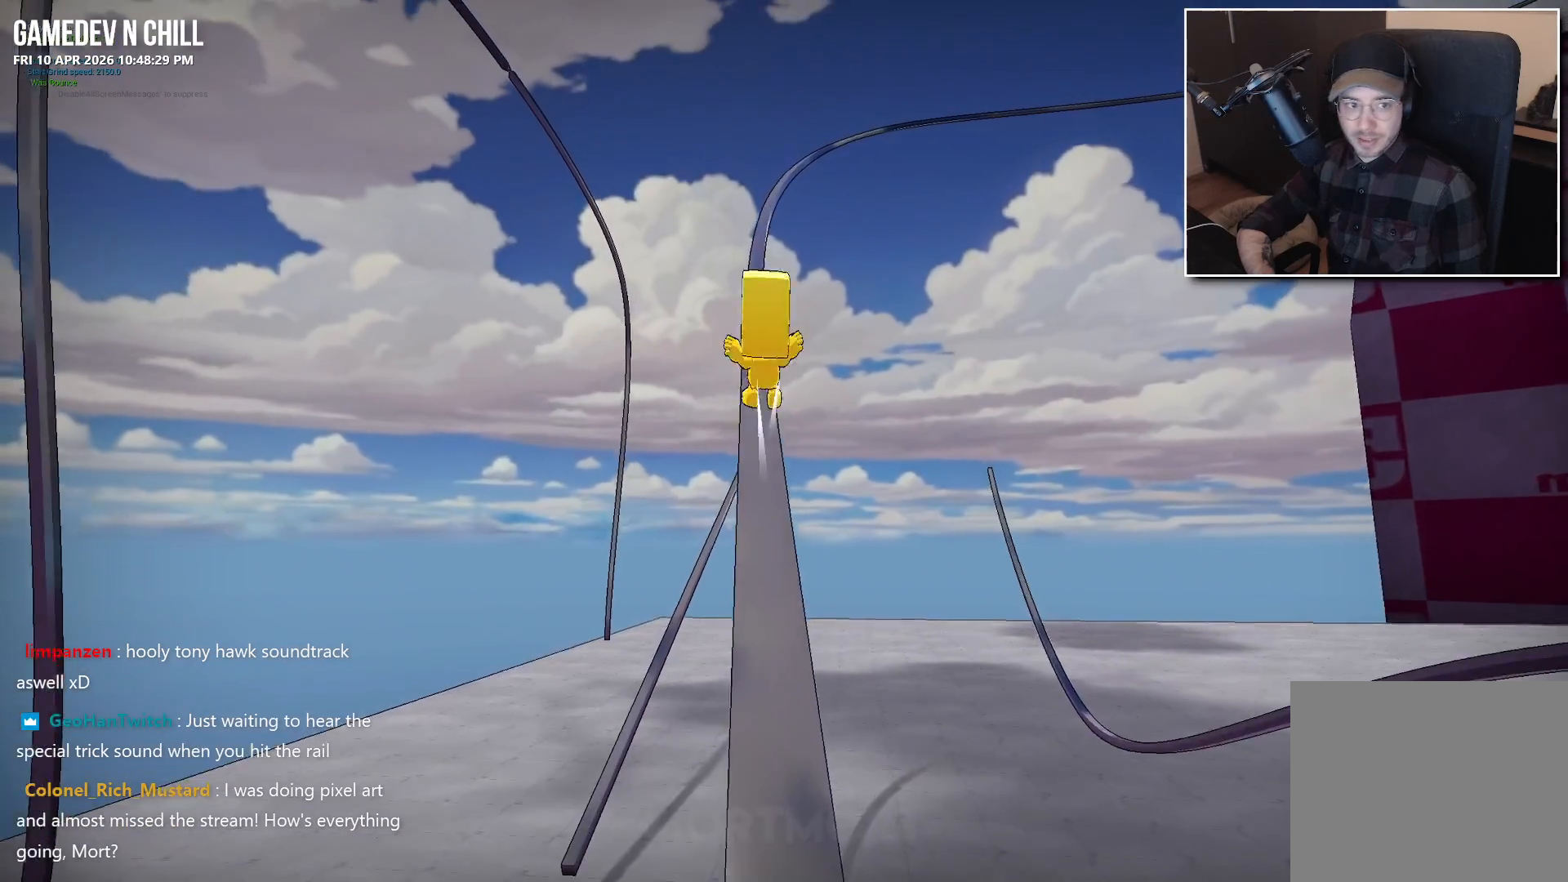
{"buttons": ["A"], "left_stick": "center", "right_stick": "center", "events": []}
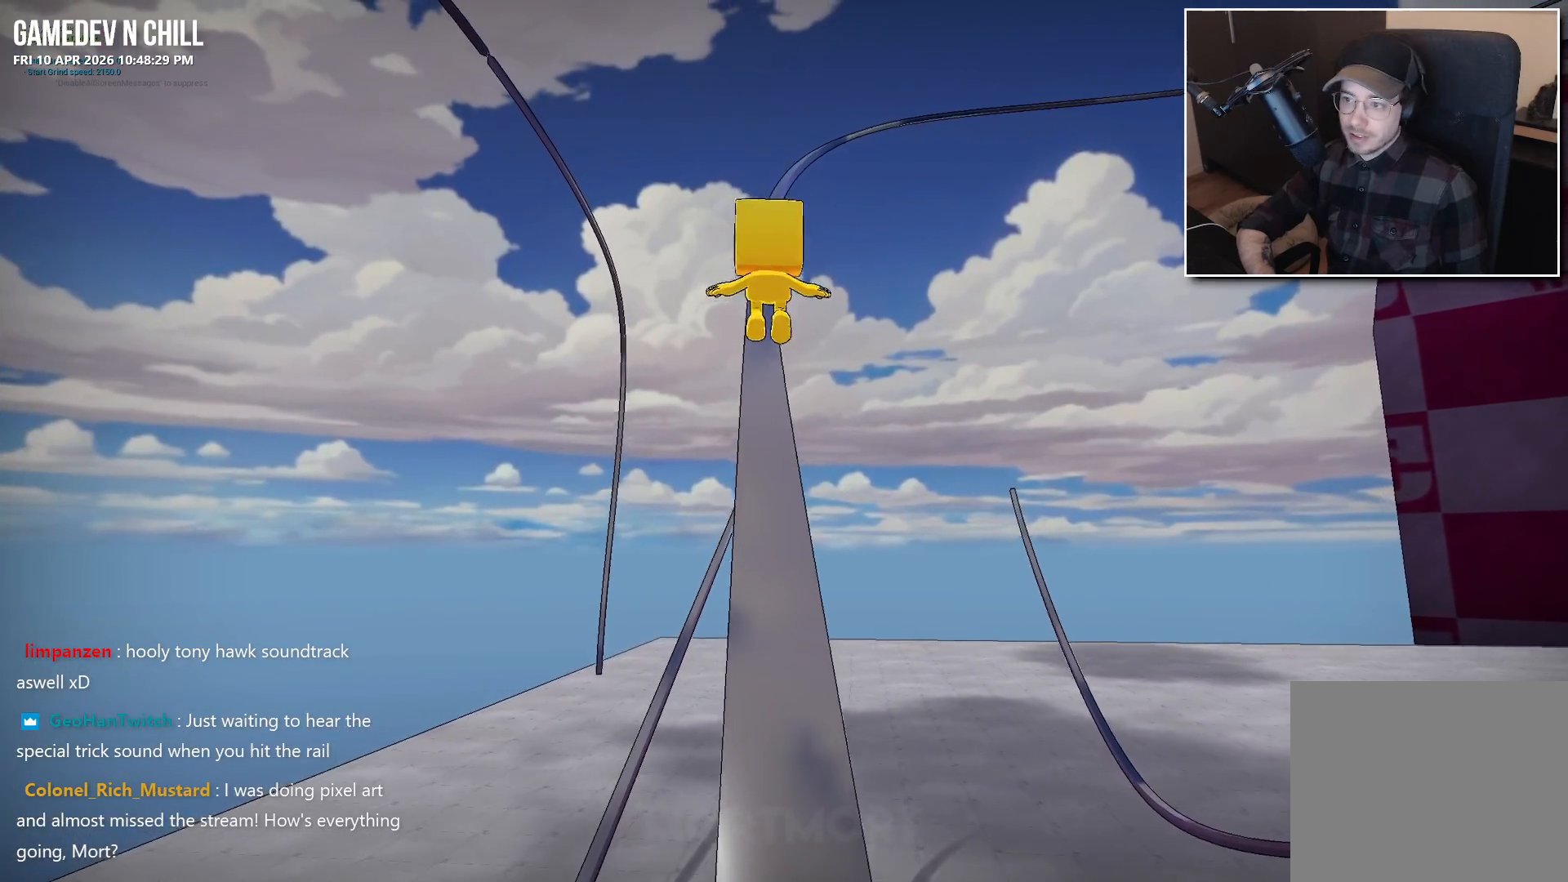
{"buttons": [], "left_stick": "center", "right_stick": "center", "events": [[17, "A", "up"]]}
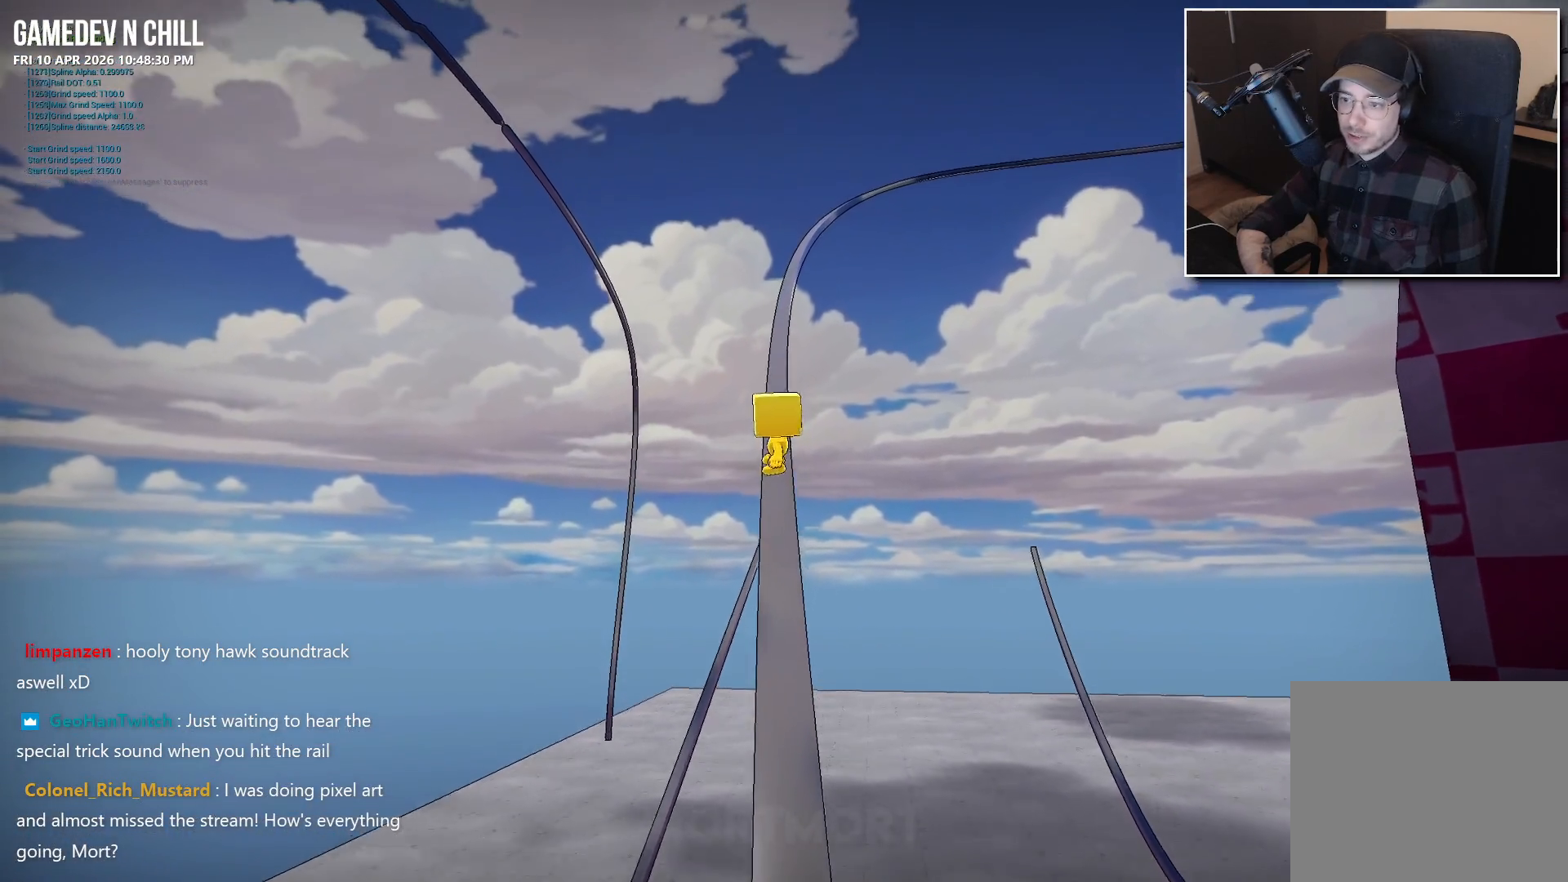
{"buttons": [], "left_stick": "center", "right_stick": "center", "events": []}
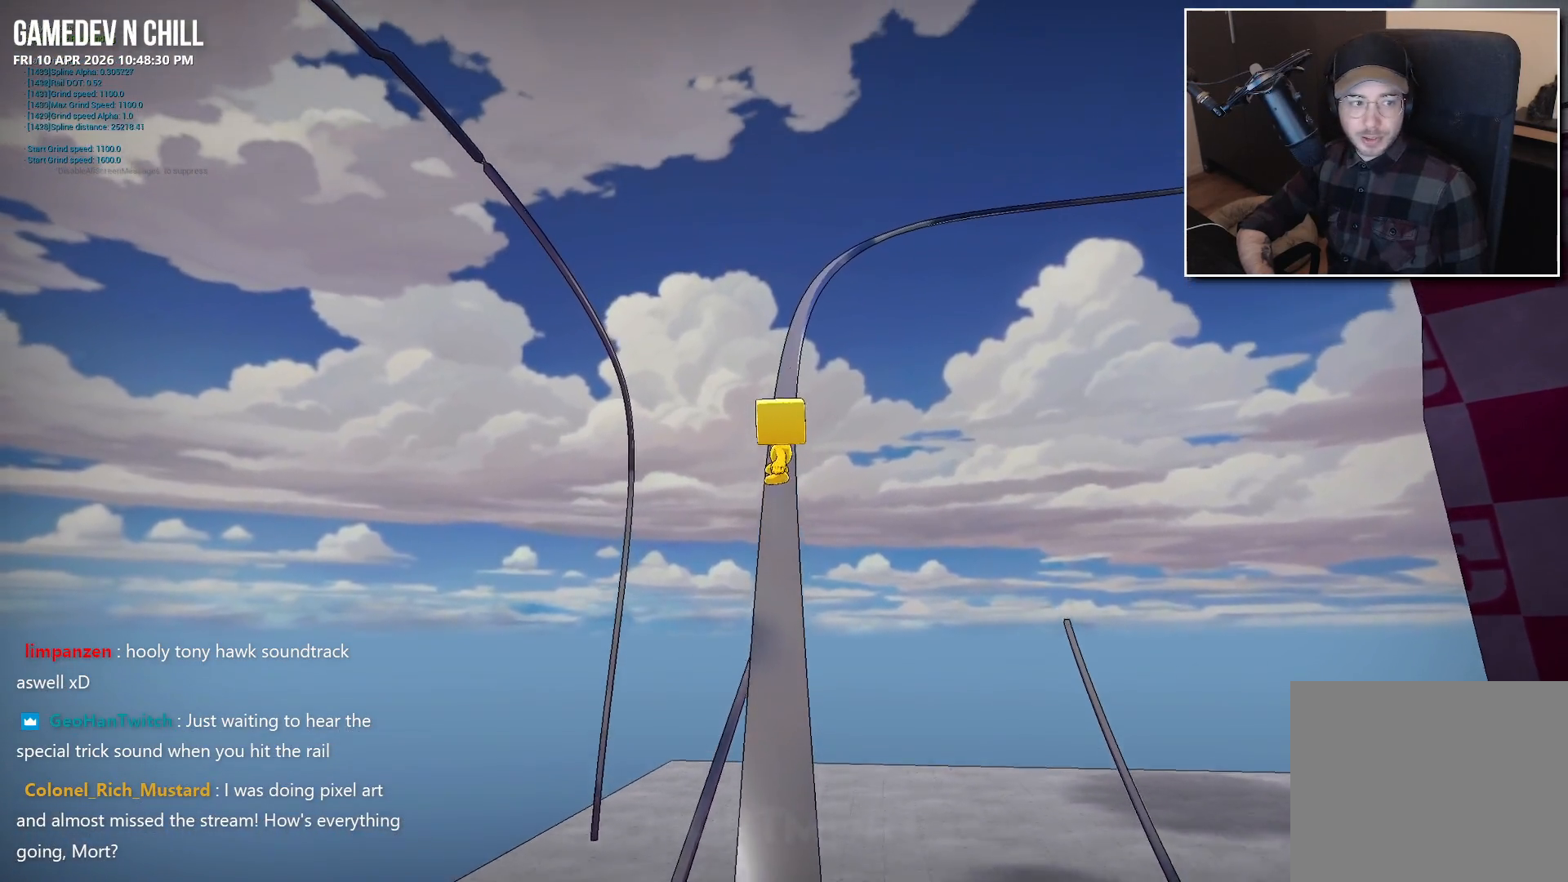
{"buttons": [], "left_stick": "center", "right_stick": "down-right", "events": [[333, "right_stick", "right"], [400, "right_stick", "down-right"]]}
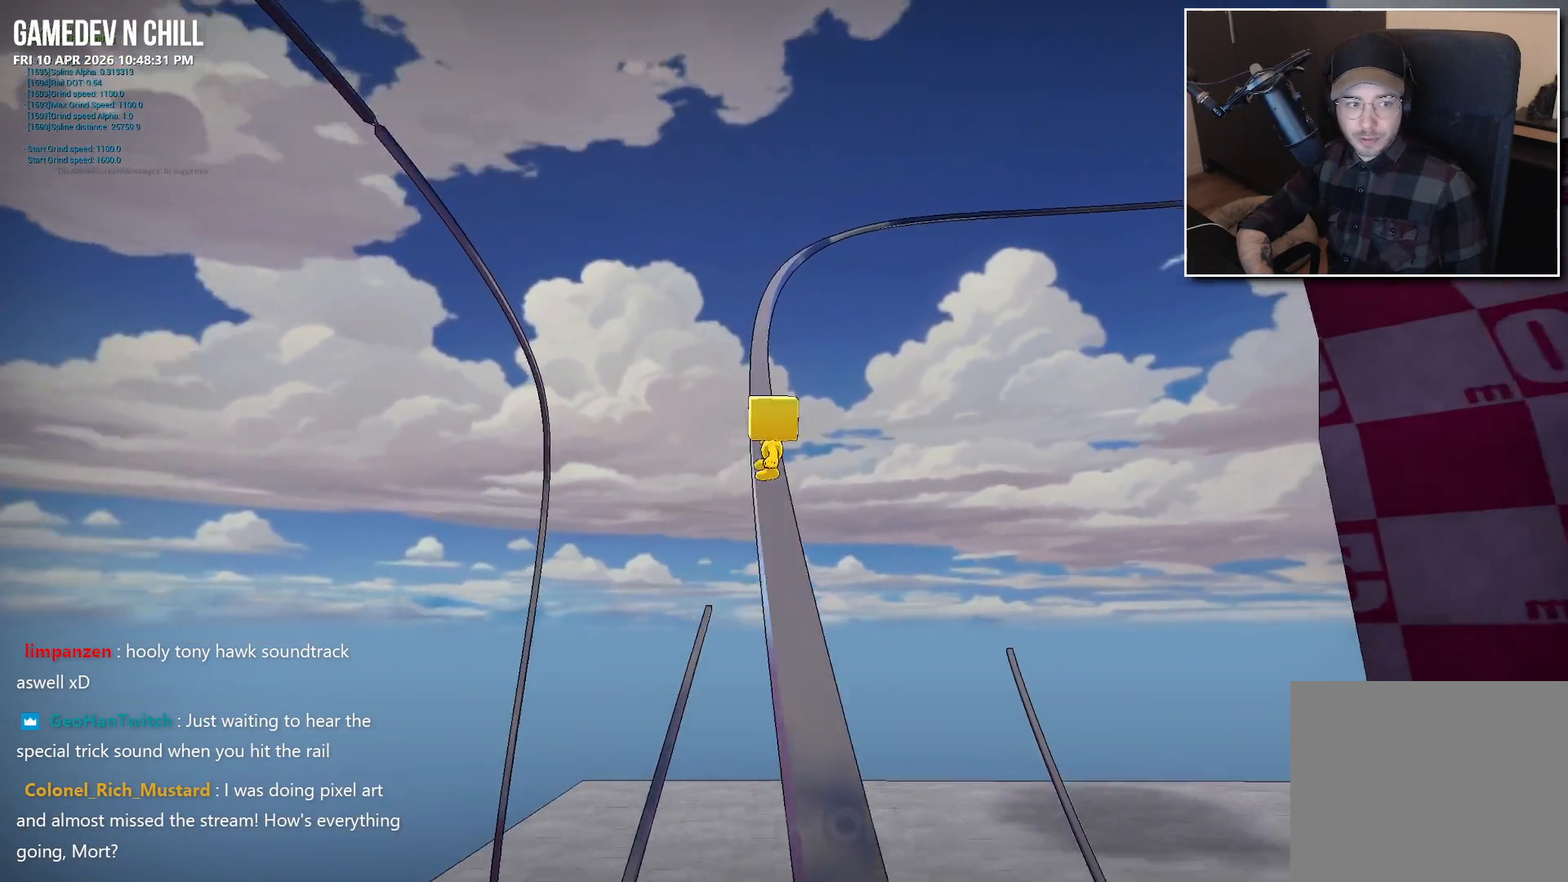
{"buttons": ["A"], "left_stick": "center", "right_stick": "center", "events": [[200, "right_stick", "center"], [483, "A", "down"]]}
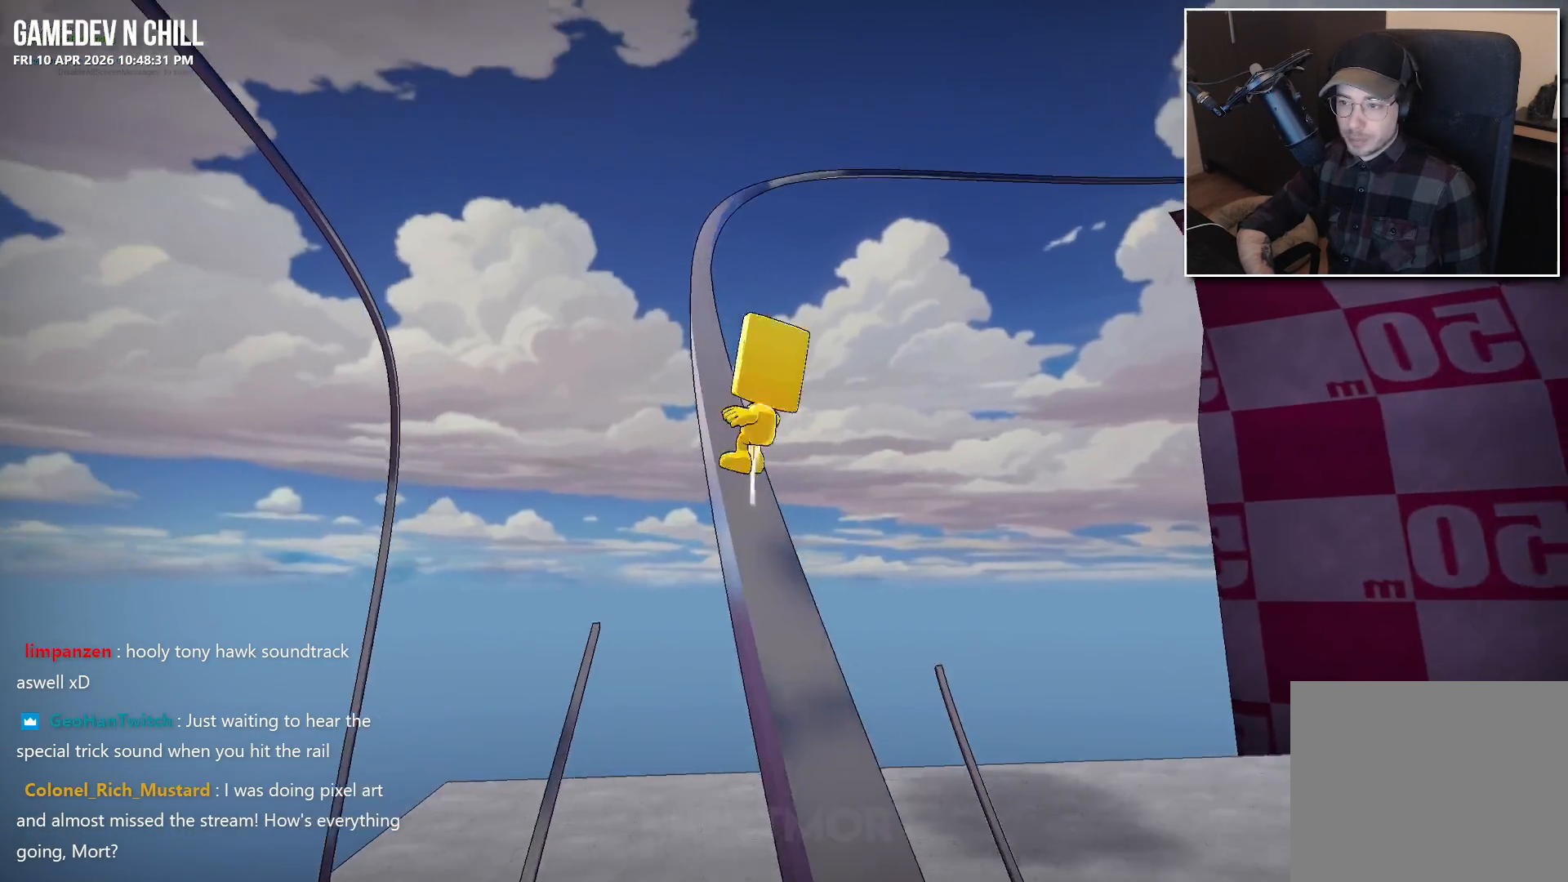
{"buttons": ["A"], "left_stick": "center", "right_stick": "center", "events": []}
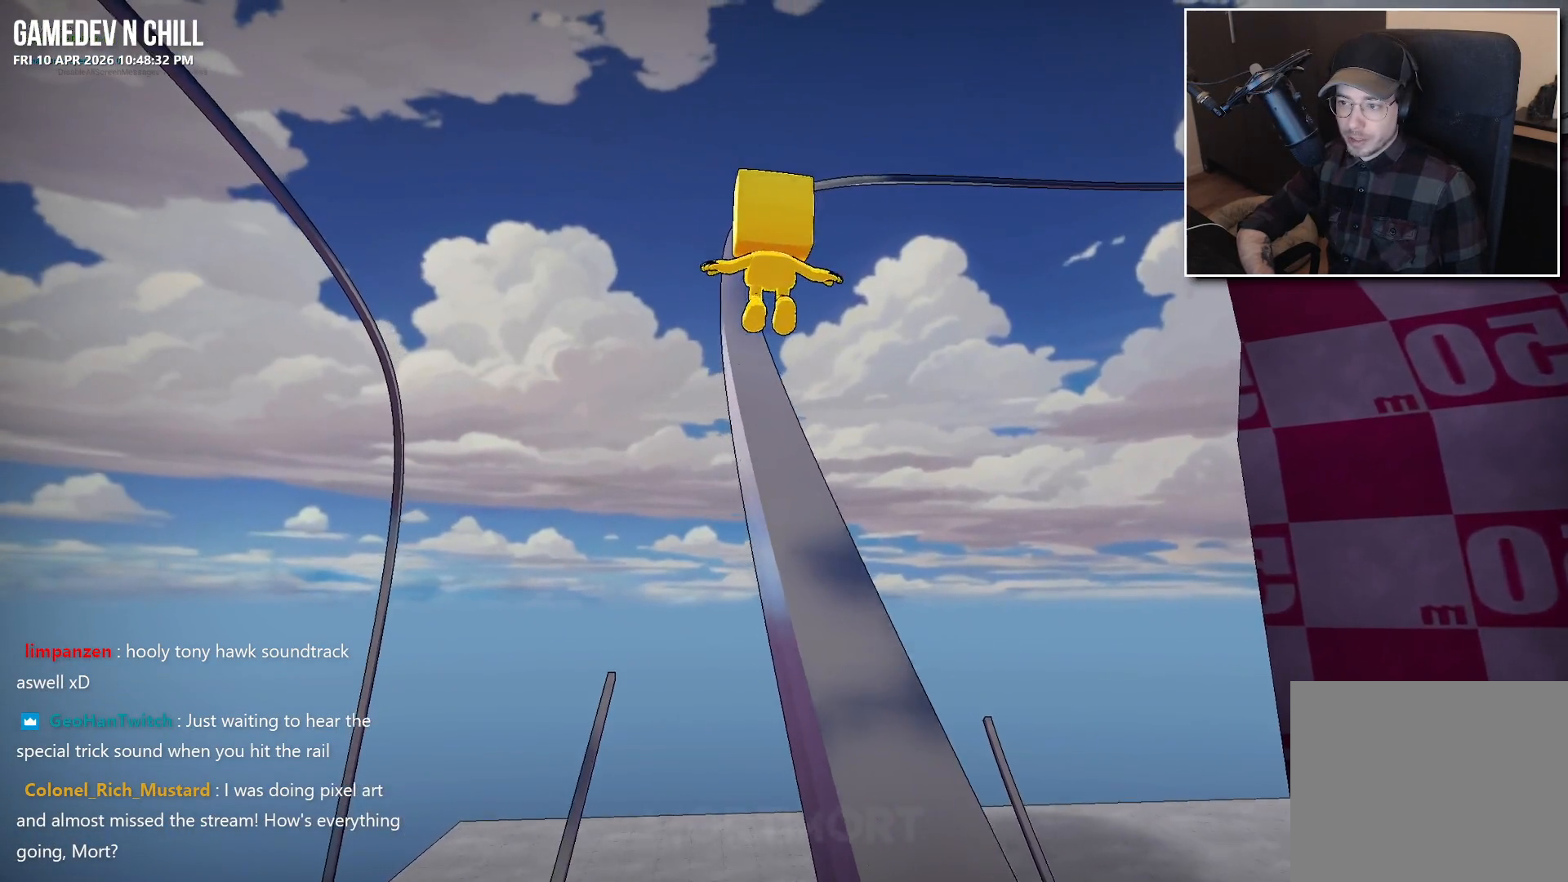
{"buttons": [], "left_stick": "center", "right_stick": "center", "events": [[83, "A", "up"]]}
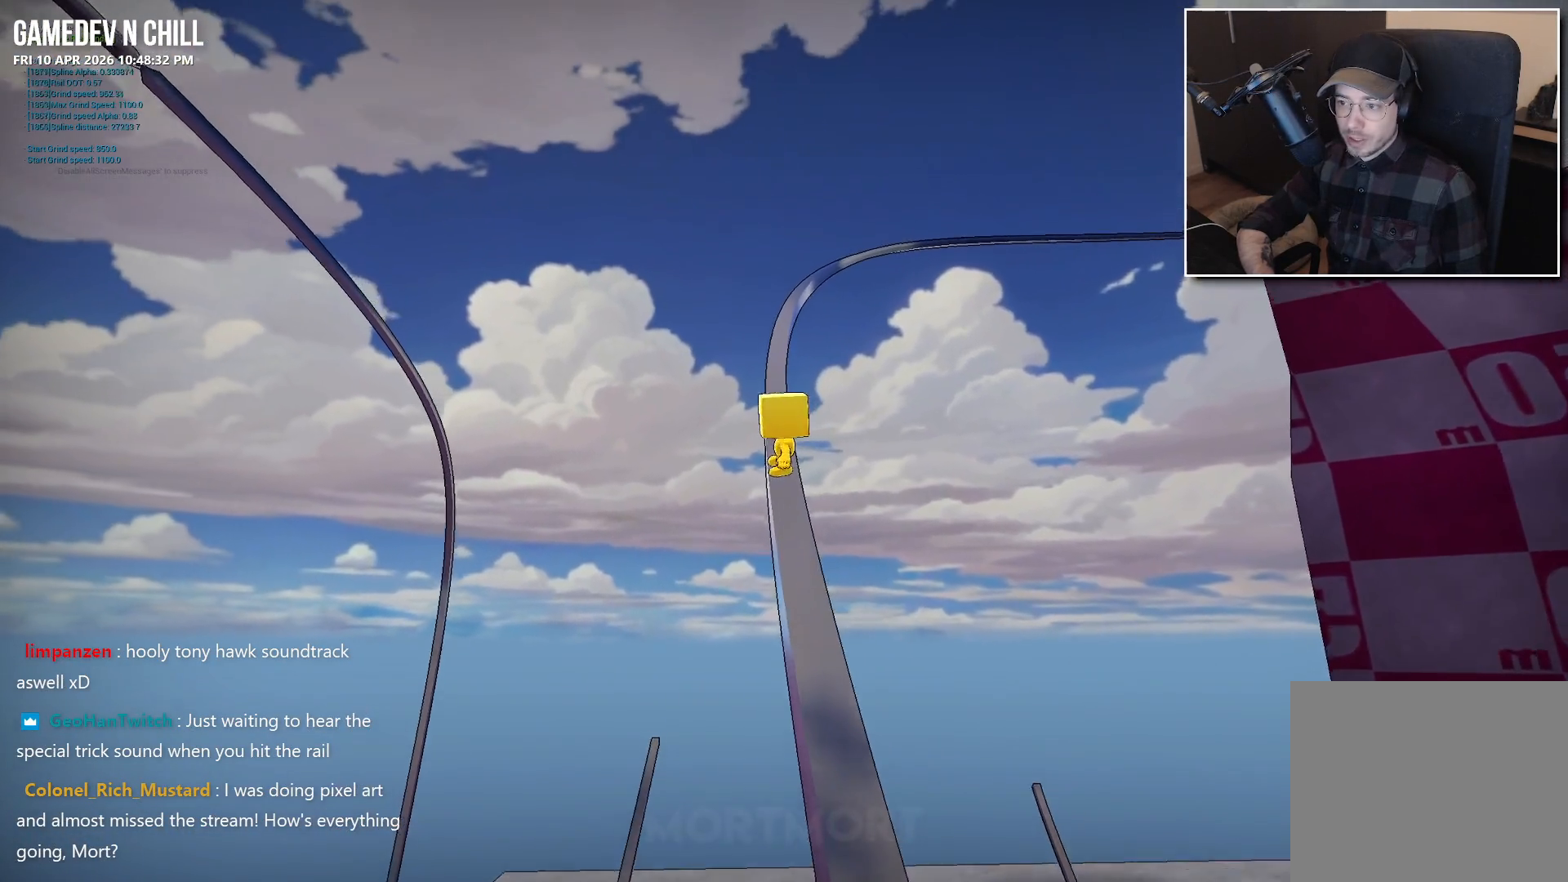
{"buttons": [], "left_stick": "center", "right_stick": "center", "events": []}
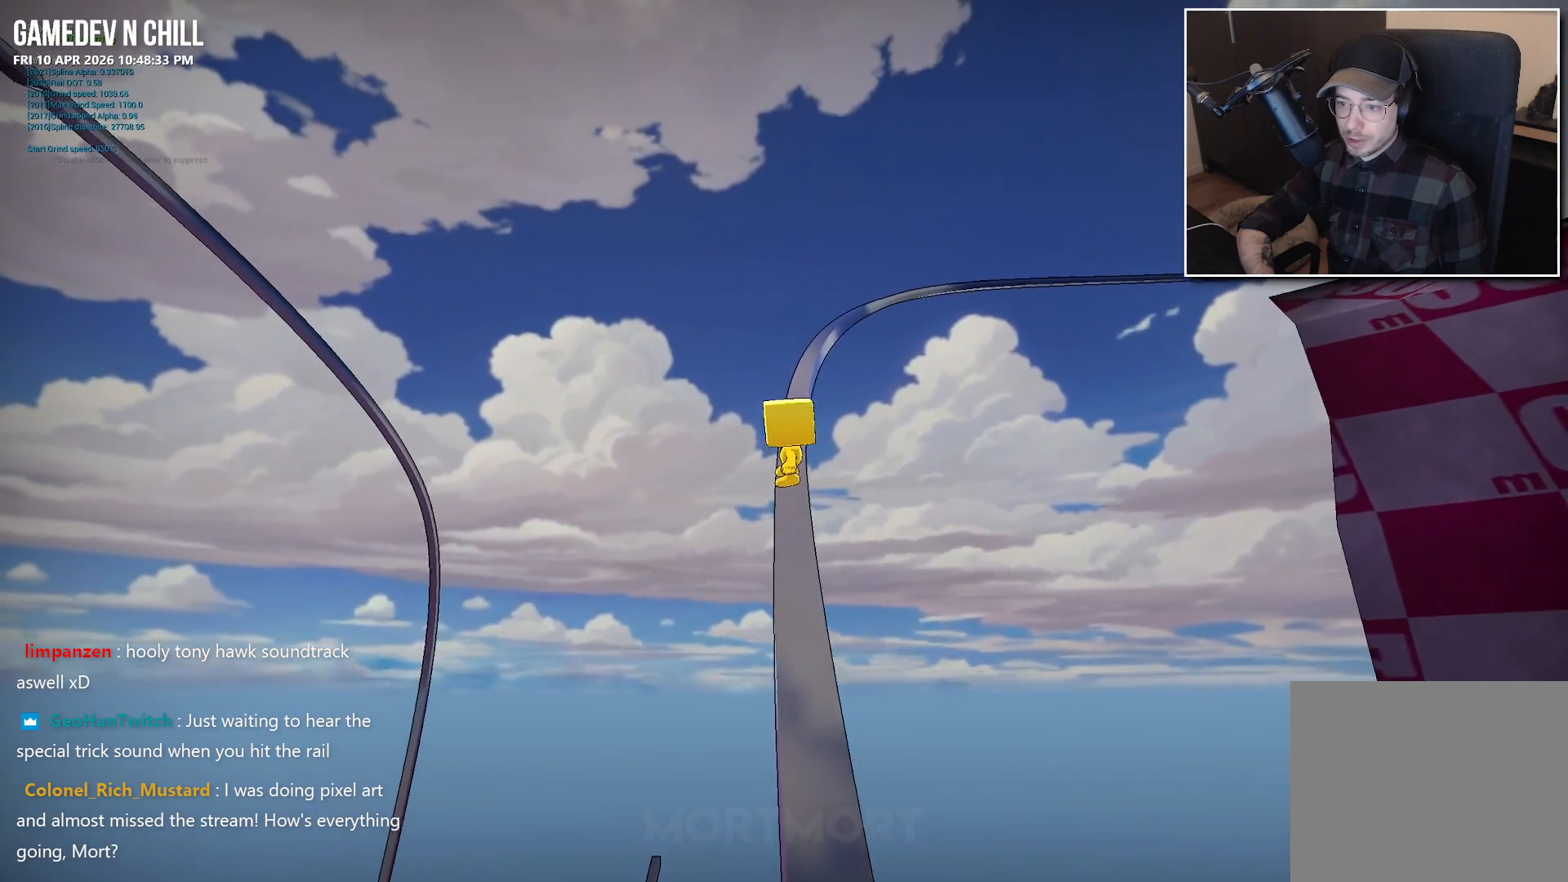
{"buttons": [], "left_stick": "up", "right_stick": "down-right", "events": [[133, "right_stick", "down-right"], [433, "left_stick", "up"]]}
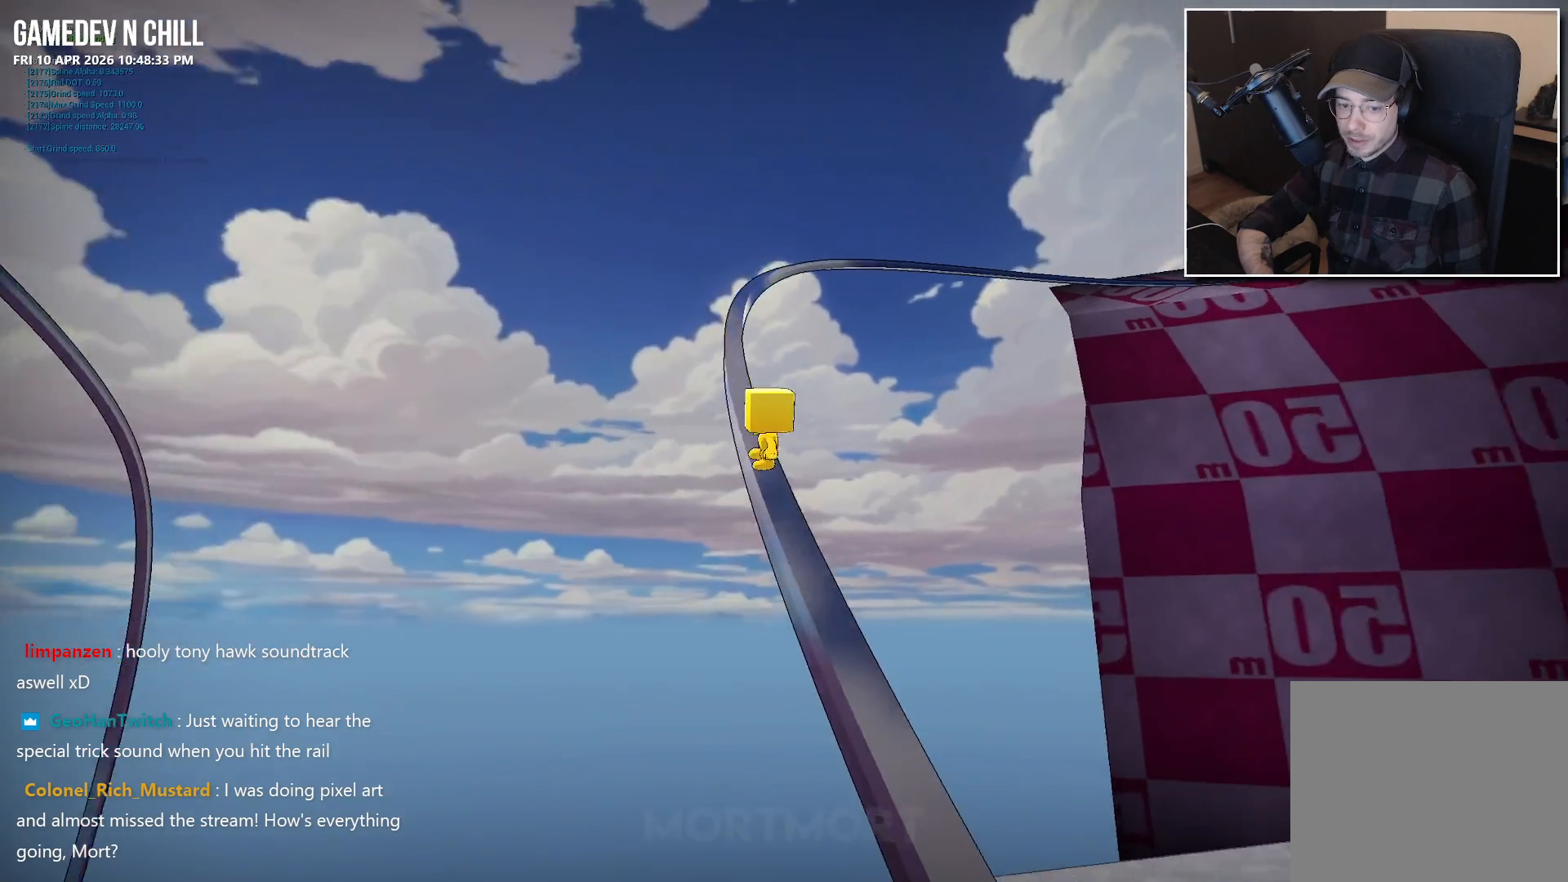
{"buttons": [], "left_stick": "up", "right_stick": "down-right", "events": []}
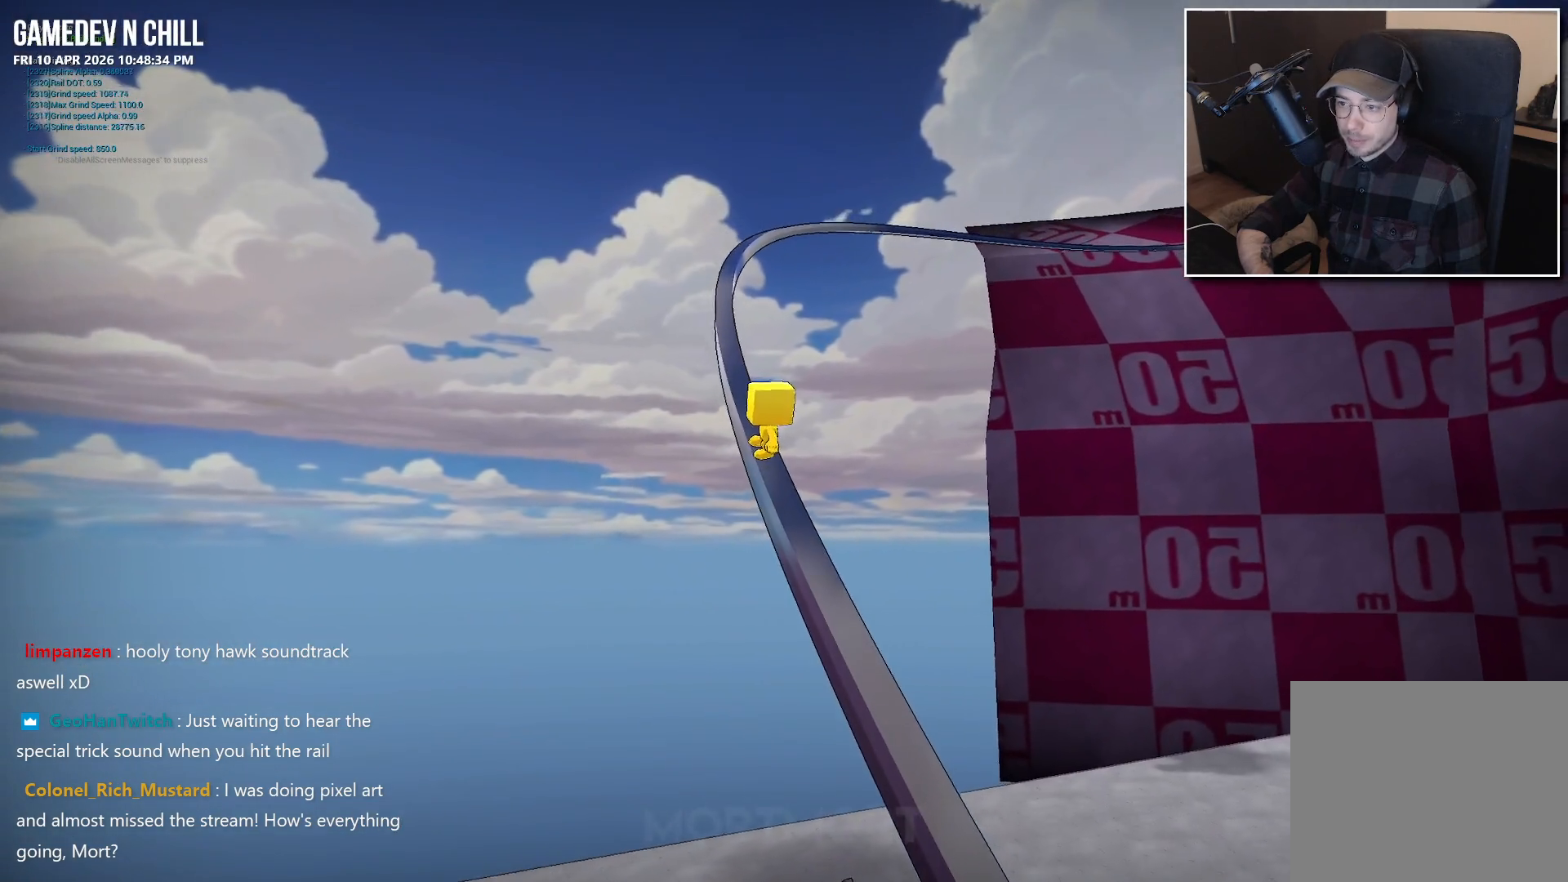
{"buttons": [], "left_stick": "up", "right_stick": "down-right", "events": []}
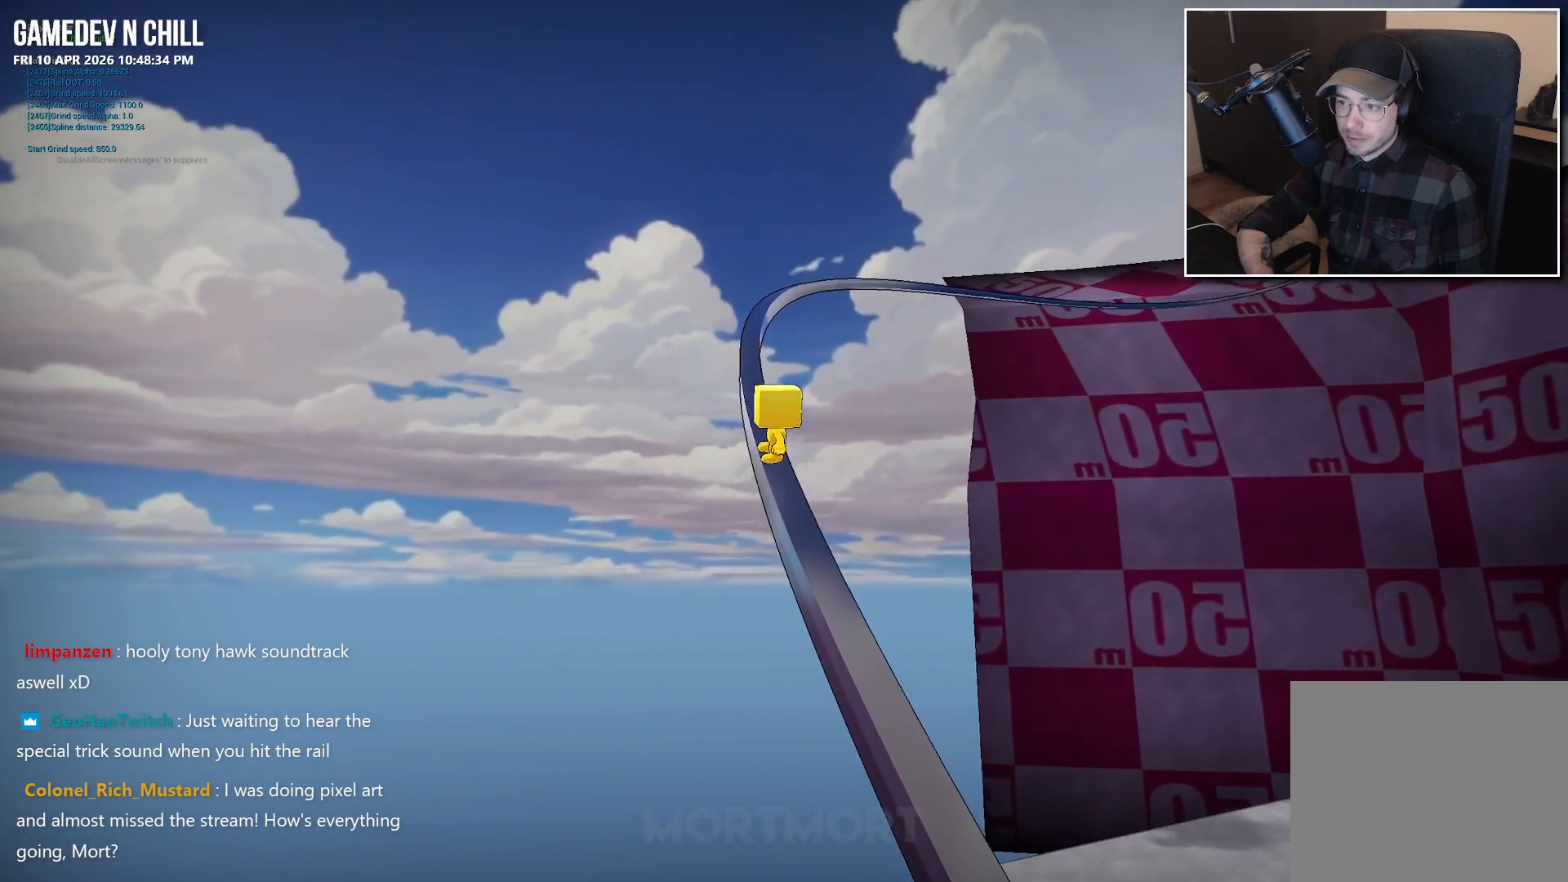
{"buttons": [], "left_stick": "up", "right_stick": "down-right", "events": []}
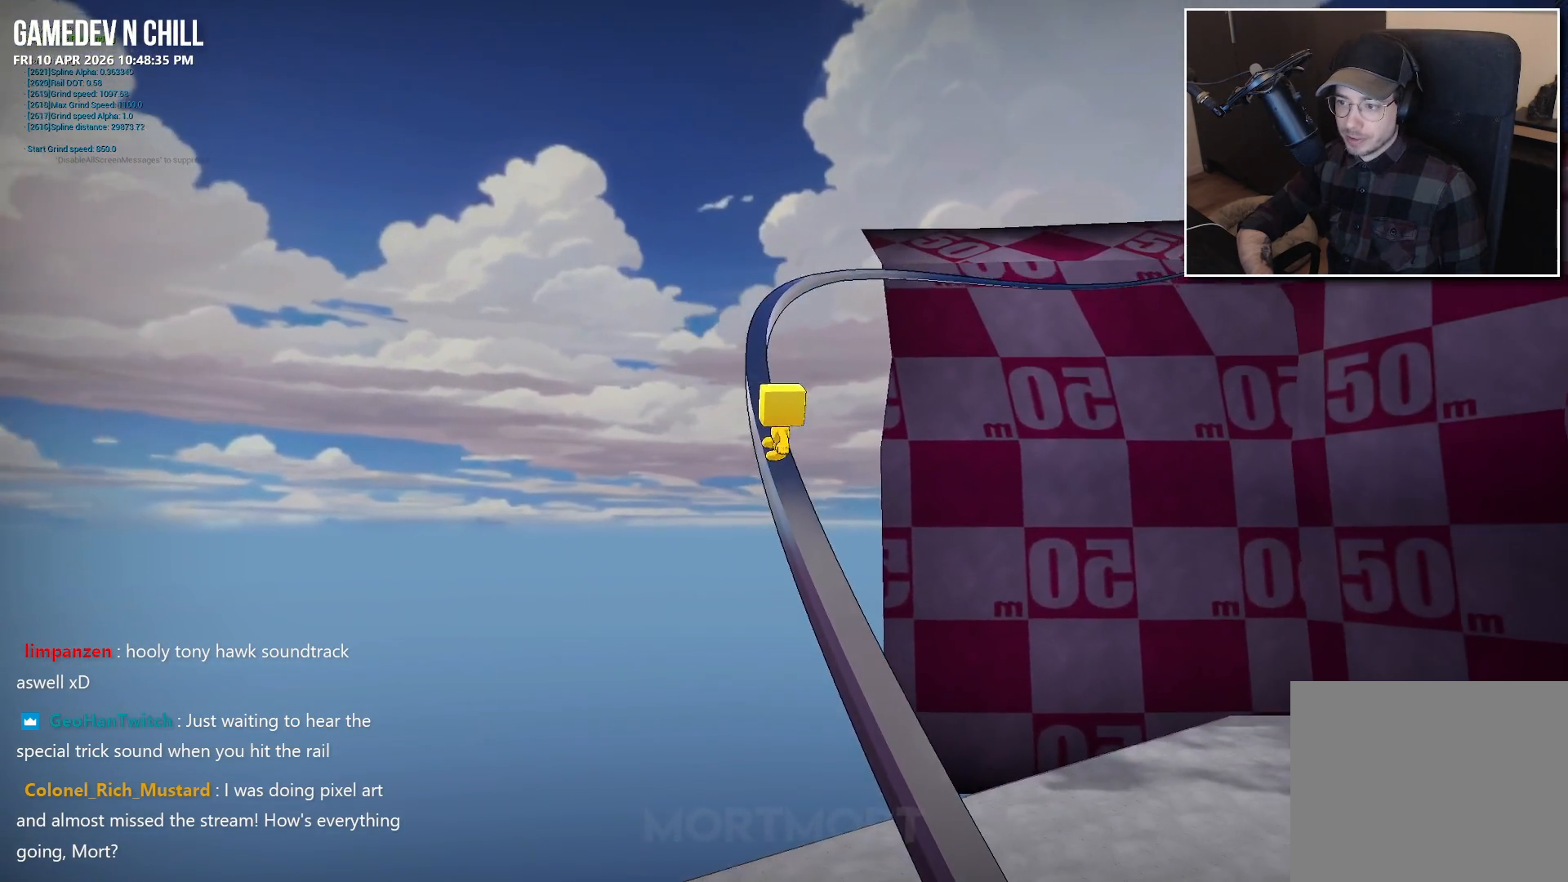
{"buttons": [], "left_stick": "up", "right_stick": "down-right", "events": []}
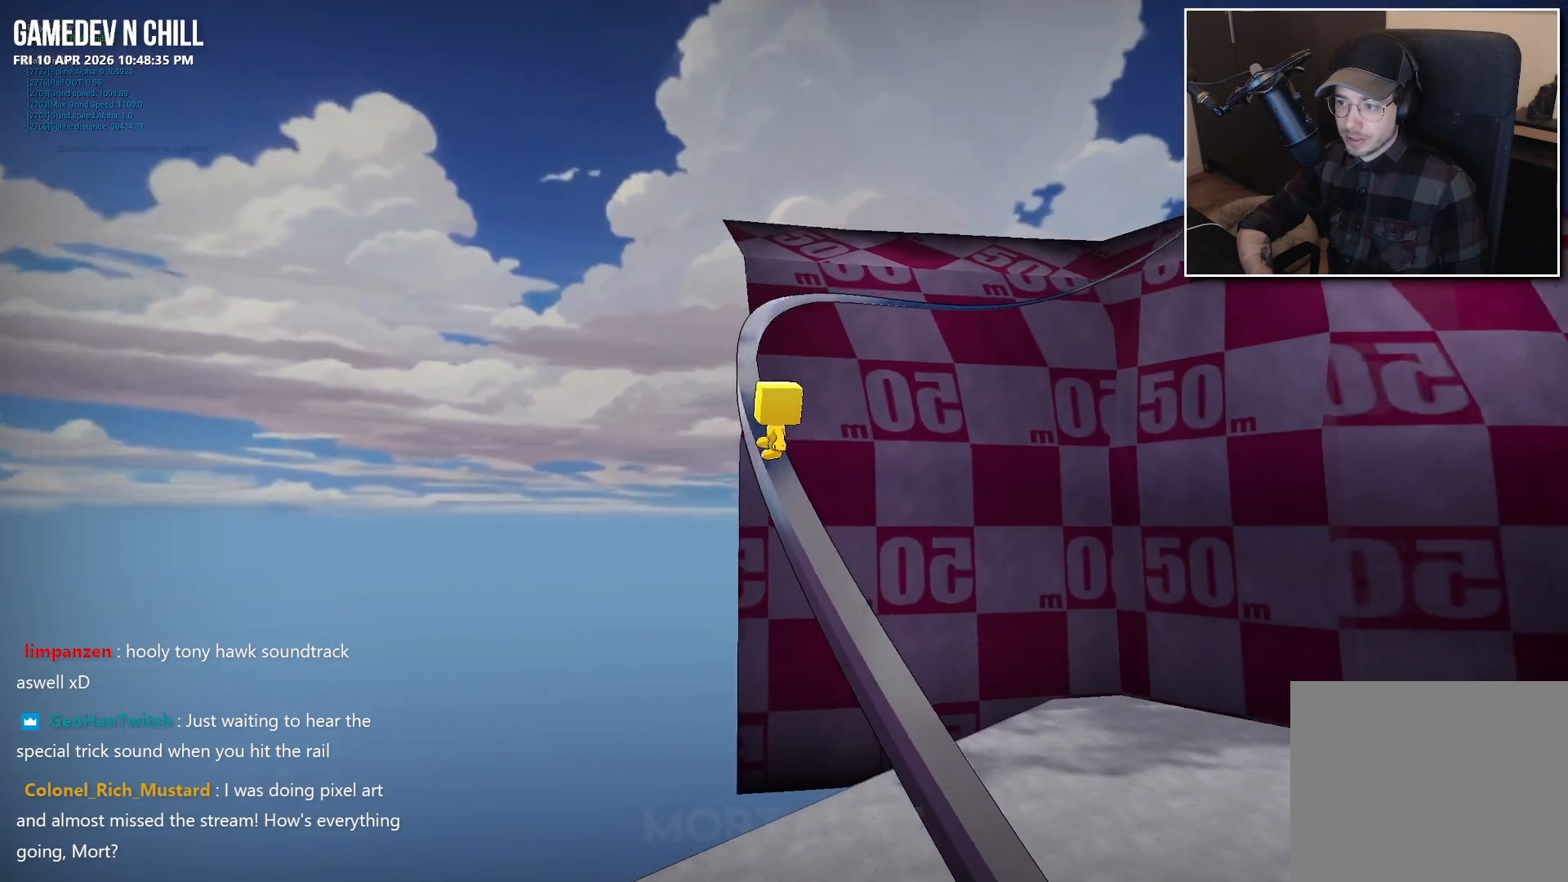
{"buttons": [], "left_stick": "up", "right_stick": "down-right", "events": []}
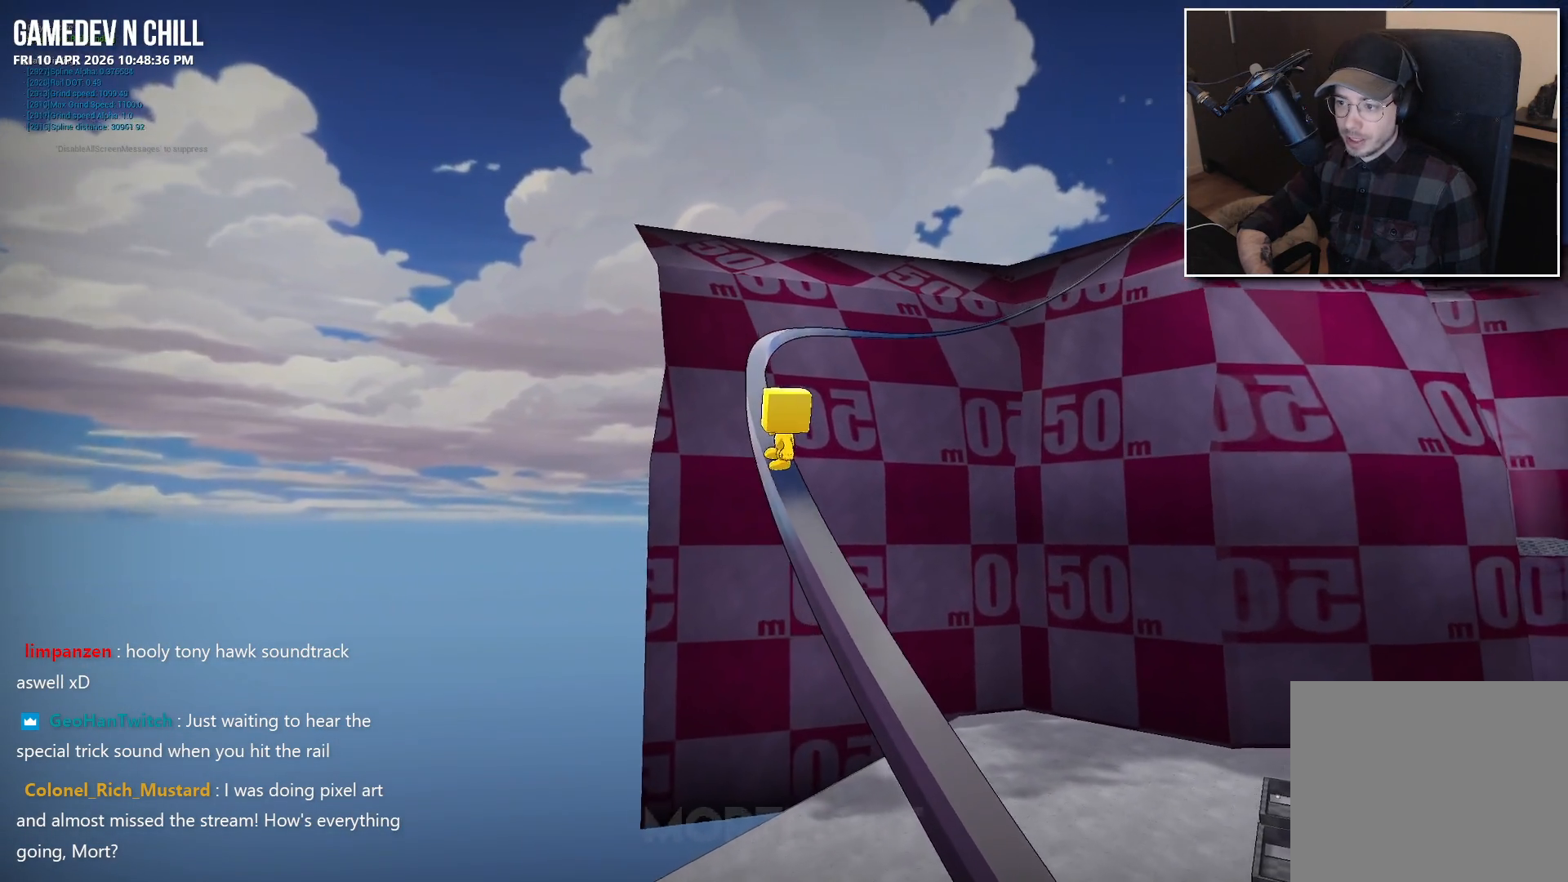
{"buttons": [], "left_stick": "up", "right_stick": "center", "events": [[500, "right_stick", "center"]]}
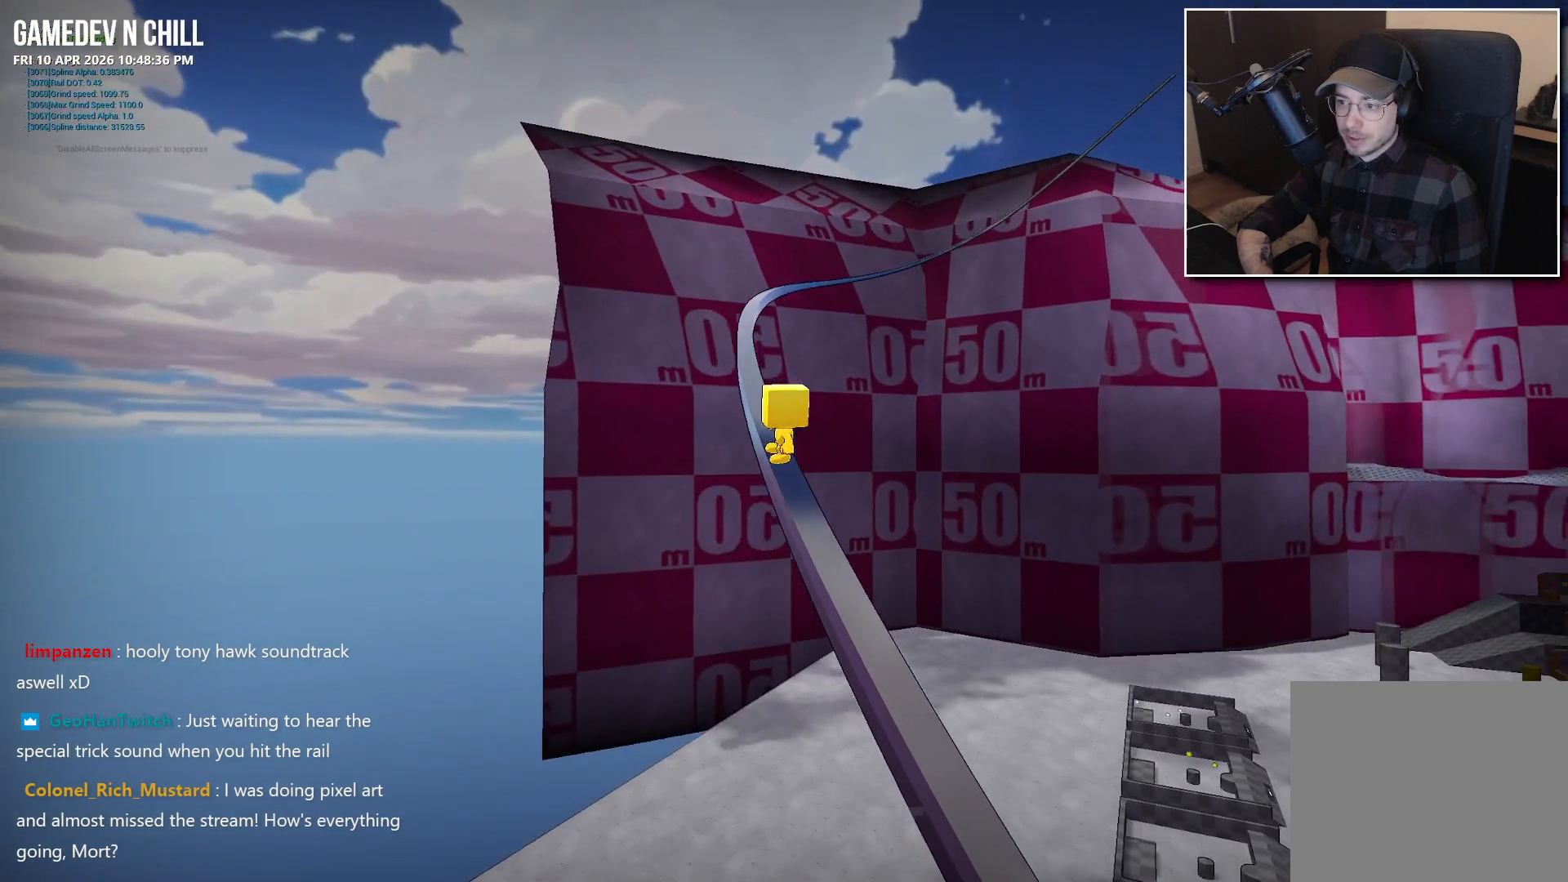
{"buttons": [], "left_stick": "up", "right_stick": "center", "events": []}
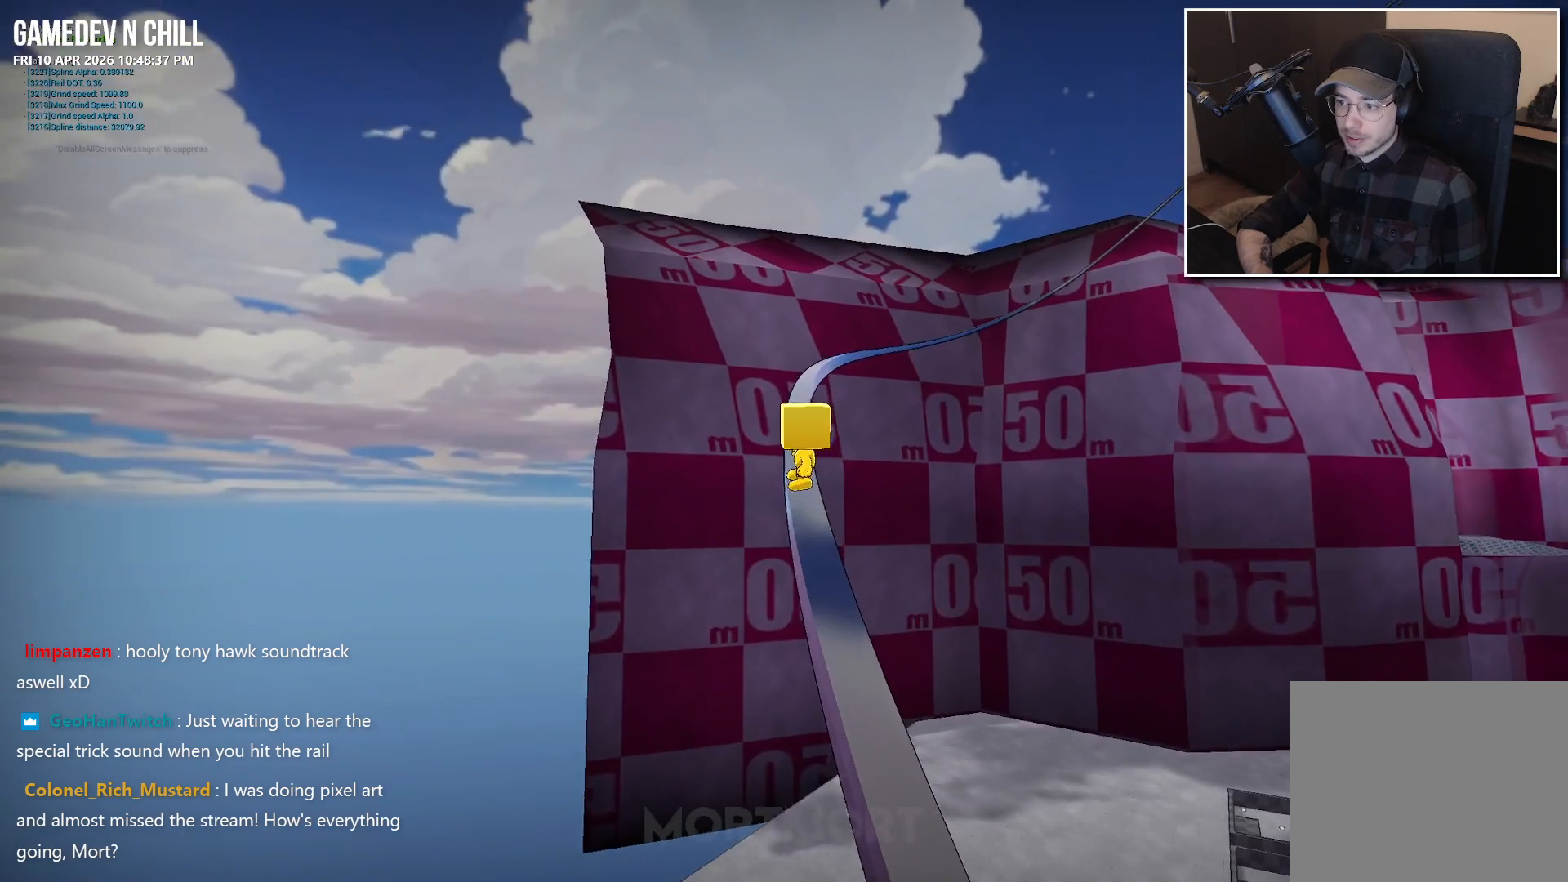
{"buttons": ["A"], "left_stick": "center", "right_stick": "center", "events": [[217, "A", "down"], [267, "left_stick", "center"]]}
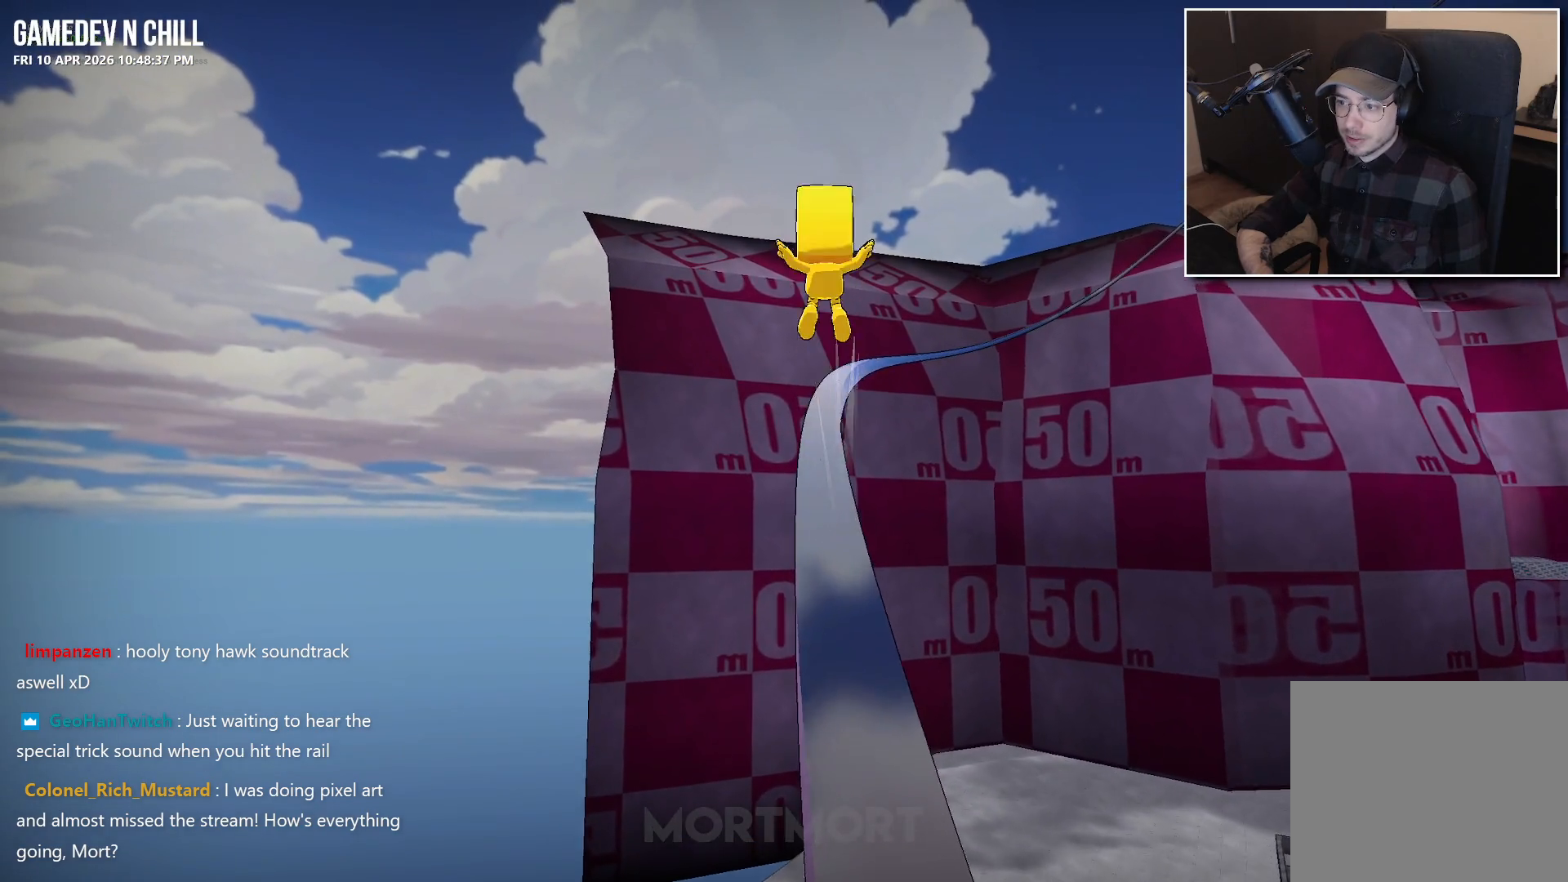
{"buttons": [], "left_stick": "up", "right_stick": "center", "events": [[100, "A", "up"], [133, "left_stick", "up-right"], [167, "A", "down"], [183, "left_stick", "up"], [433, "A", "up"]]}
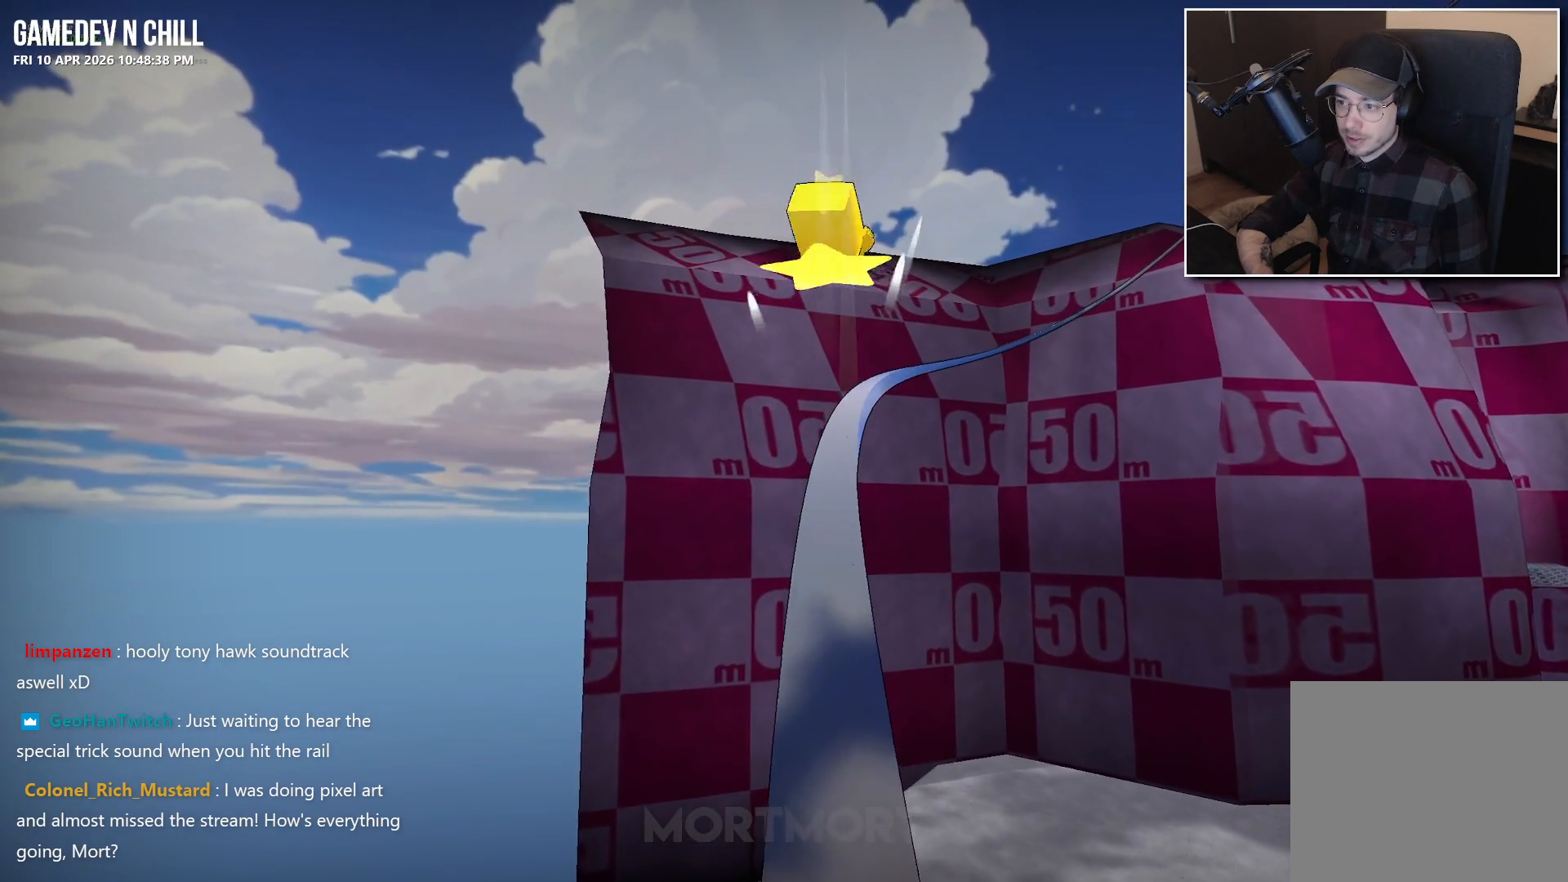
{"buttons": [], "left_stick": "up", "right_stick": "center", "events": [[100, "right_stick", "down"], [250, "right_stick", "center"]]}
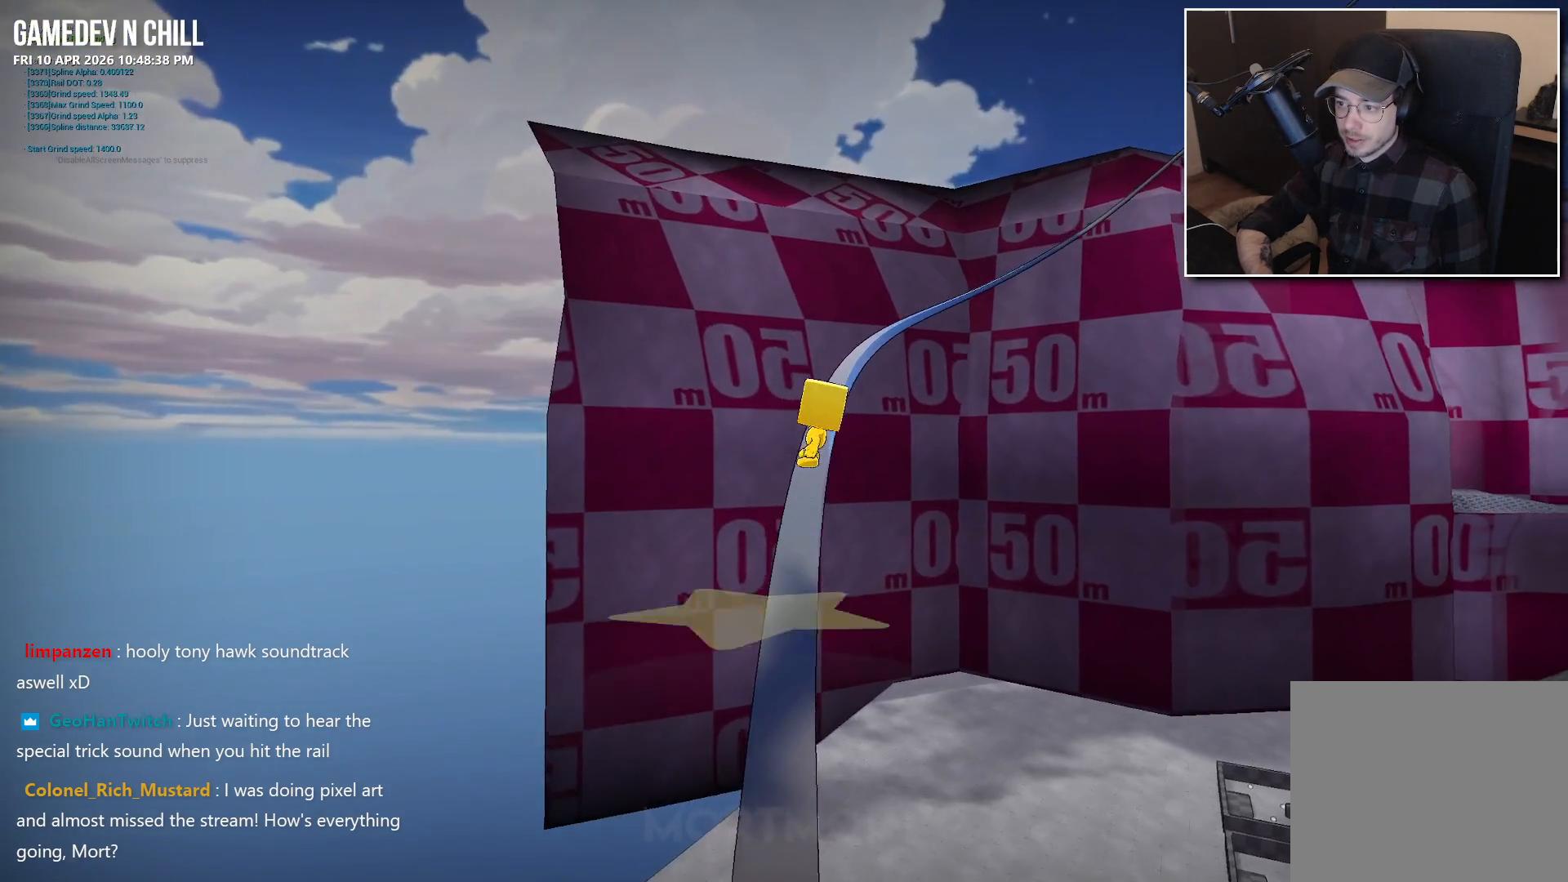
{"buttons": ["L2"], "left_stick": "up", "right_stick": "center", "events": [[100, "A", "down"], [433, "A", "up"], [433, "L2", "down"]]}
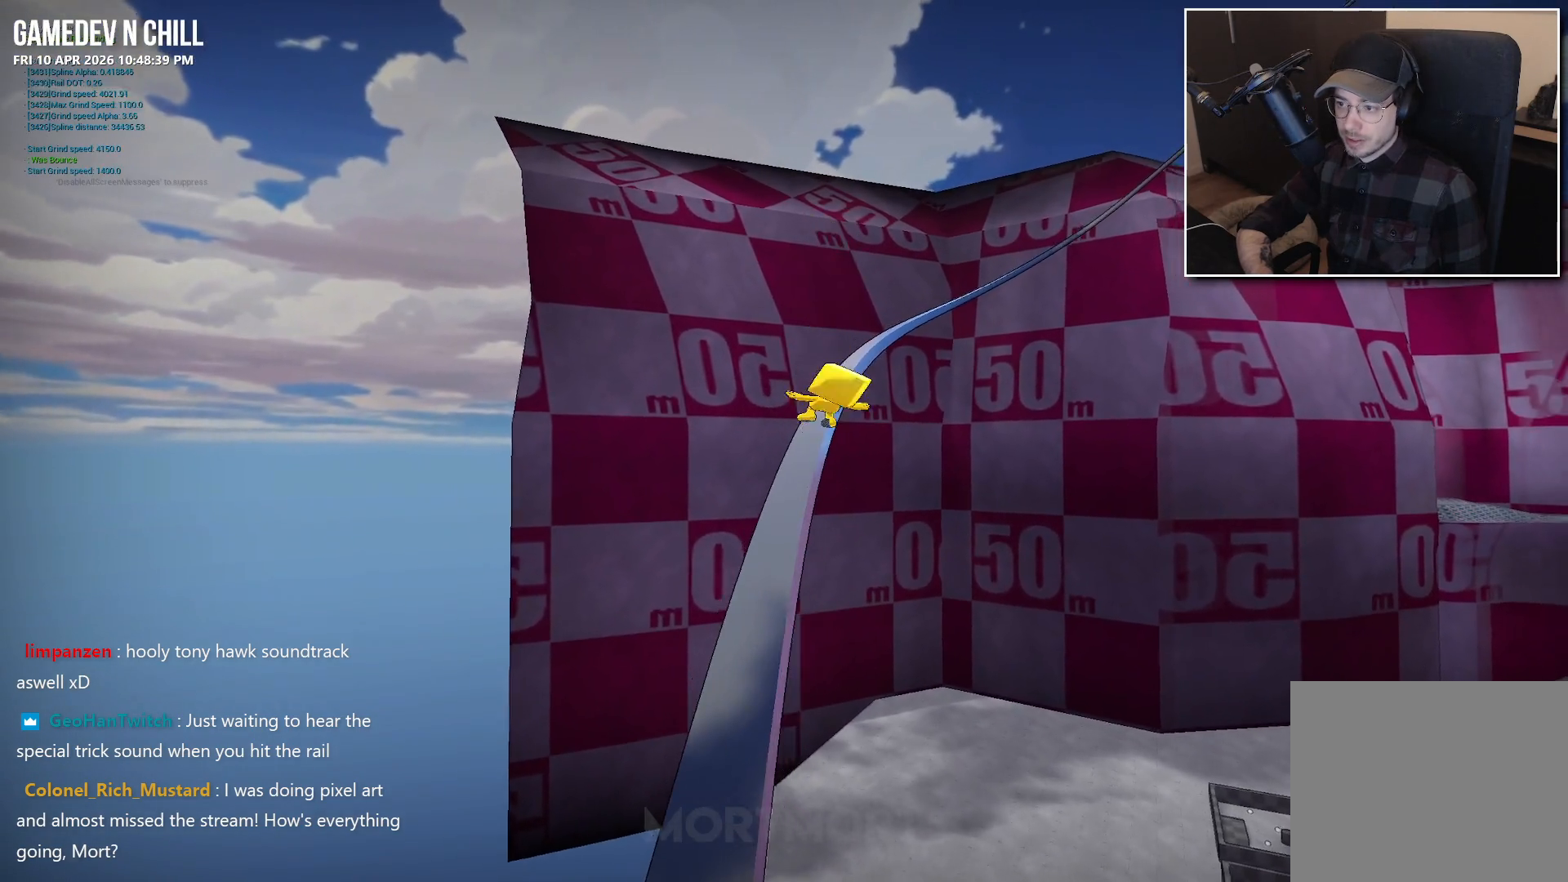
{"buttons": [], "left_stick": "up", "right_stick": "center", "events": [[100, "L2", "up"]]}
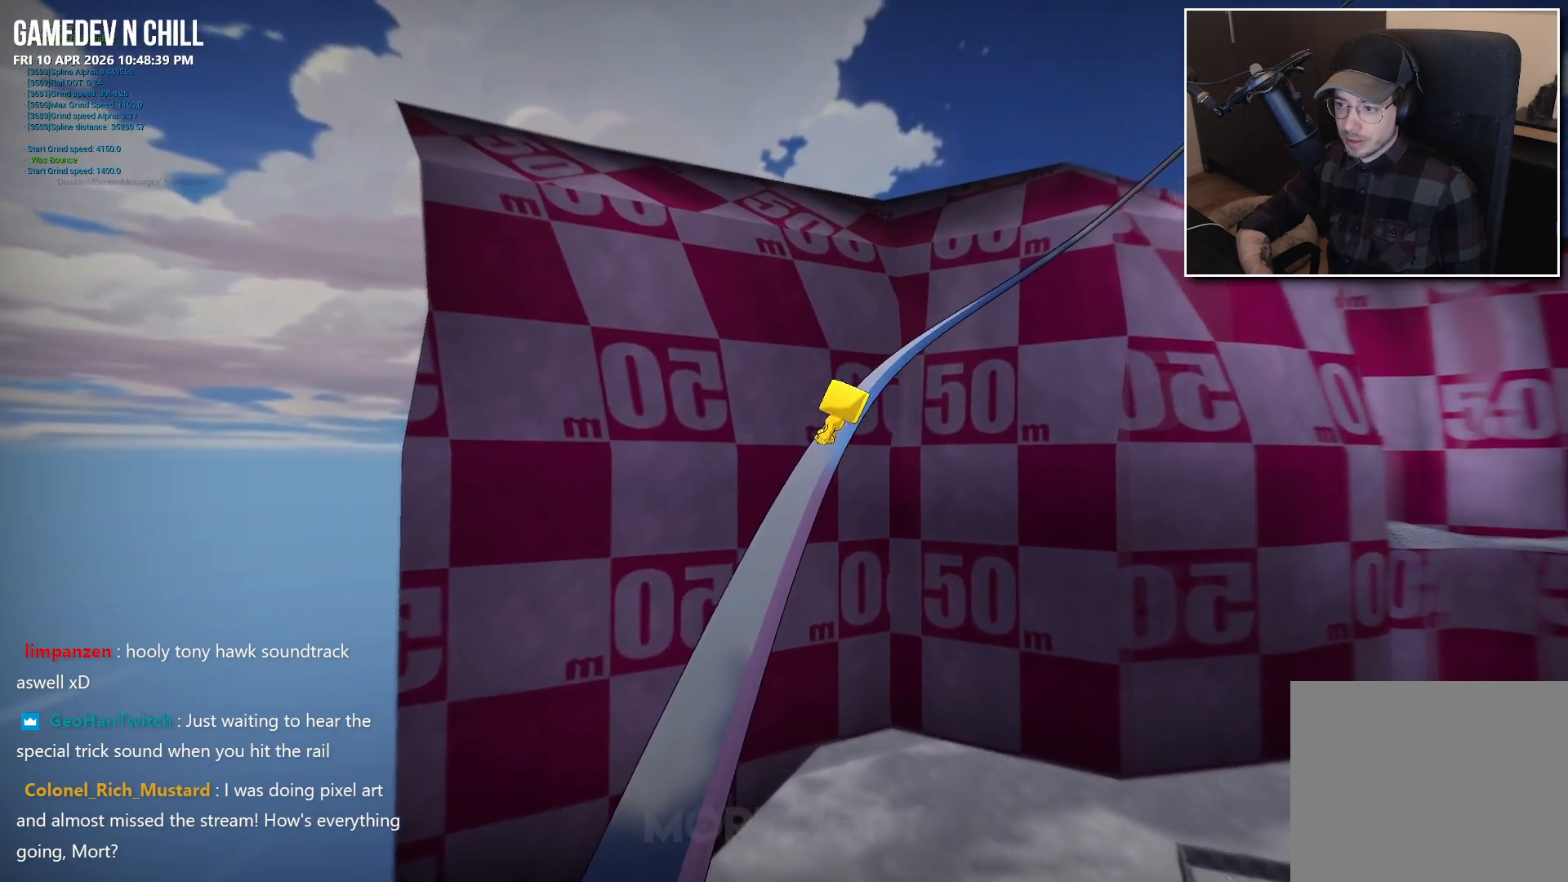
{"buttons": [], "left_stick": "up", "right_stick": "center", "events": []}
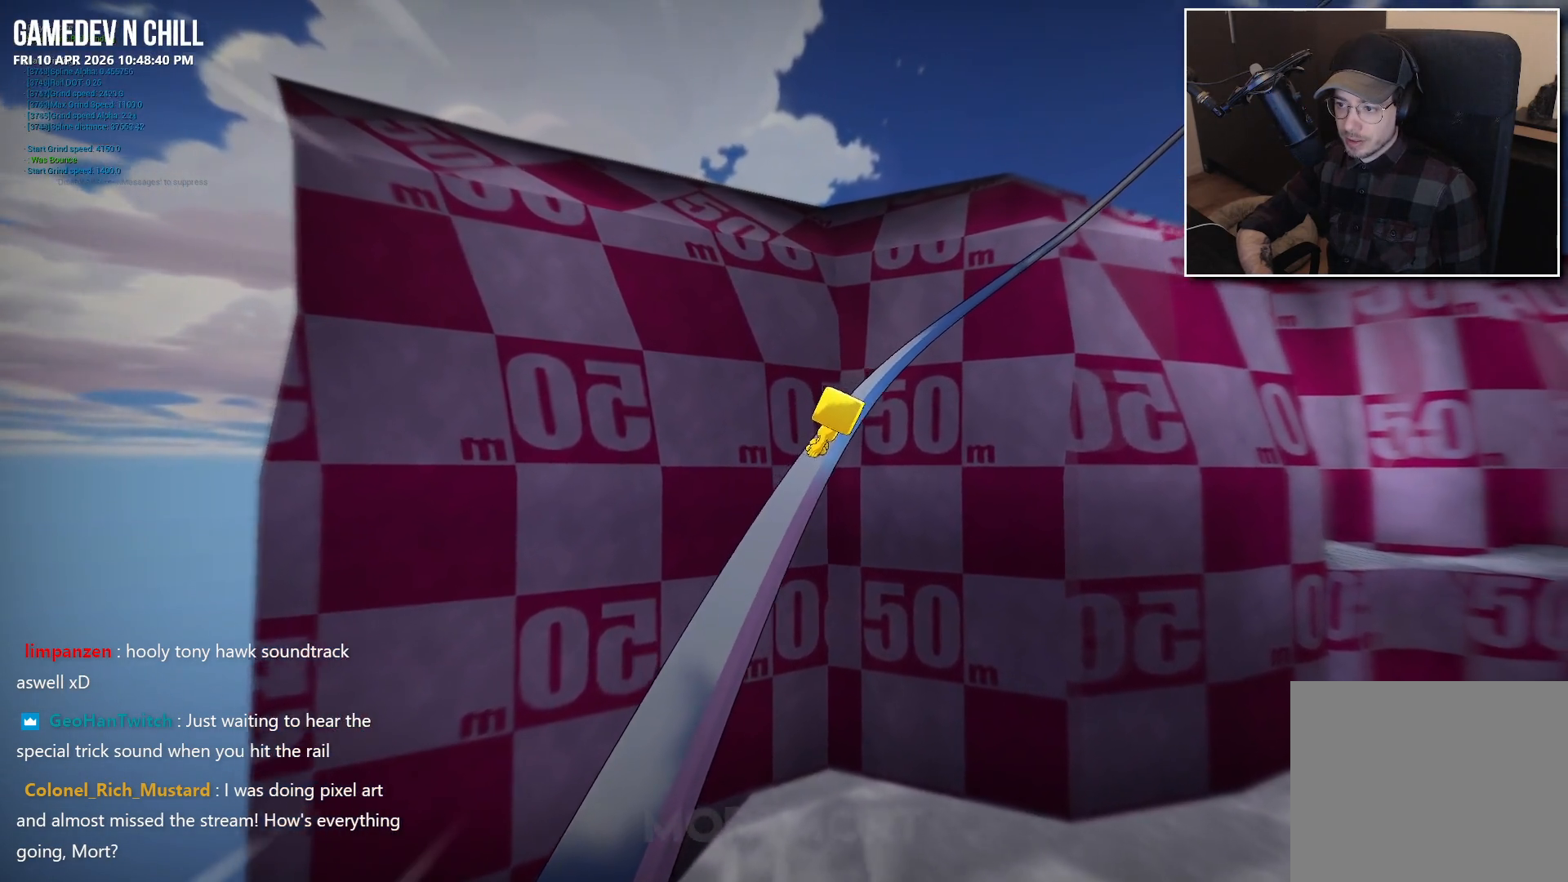
{"buttons": [], "left_stick": "up", "right_stick": "center", "events": []}
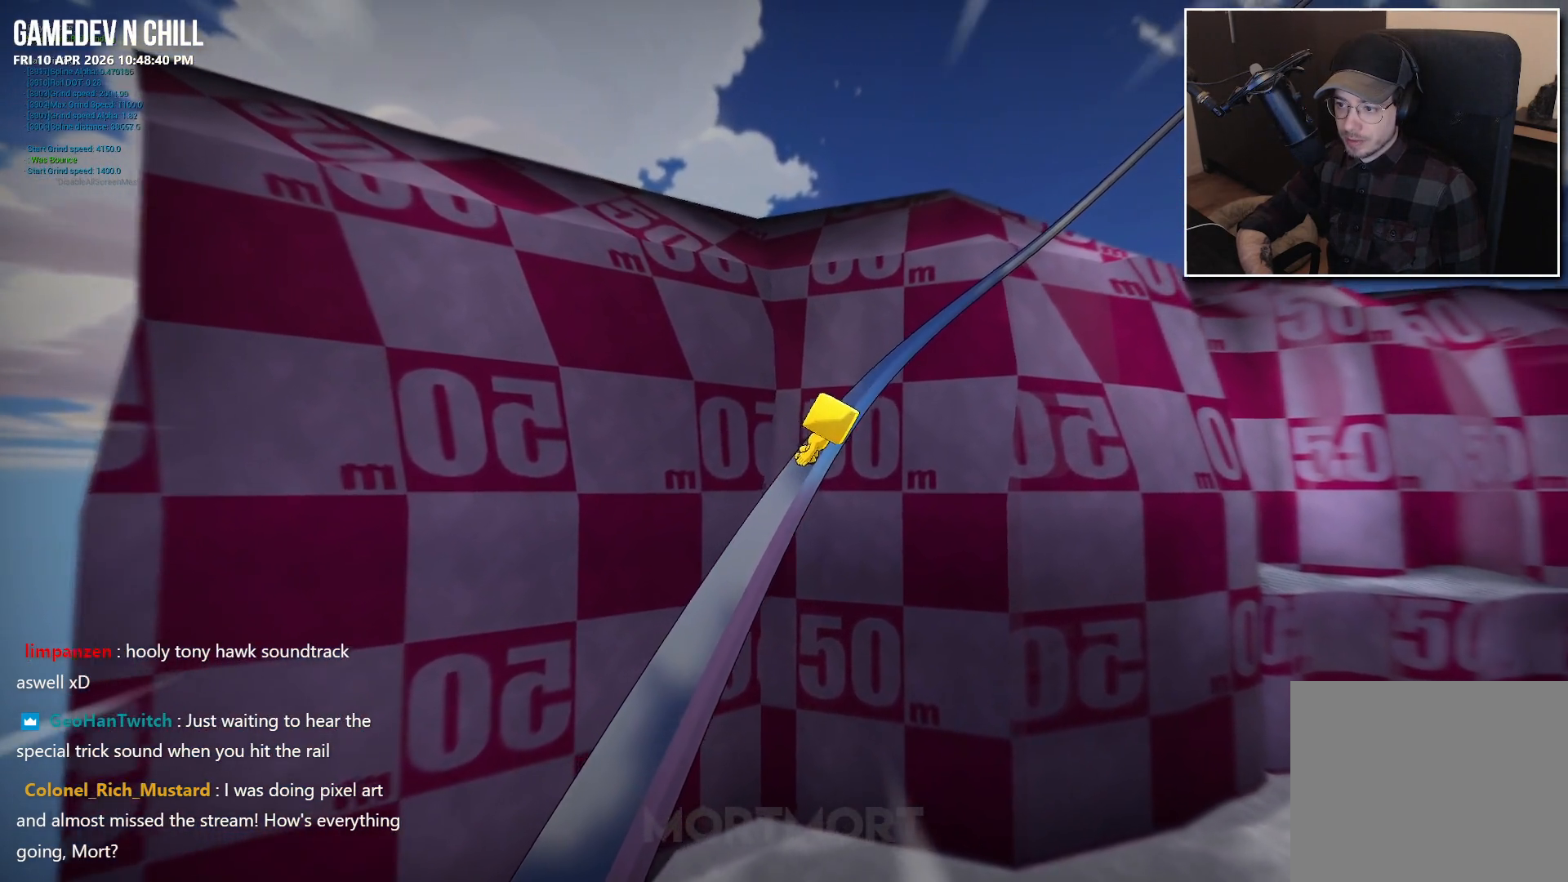
{"buttons": ["L2"], "left_stick": "up", "right_stick": "center", "events": [[50, "L2", "down"]]}
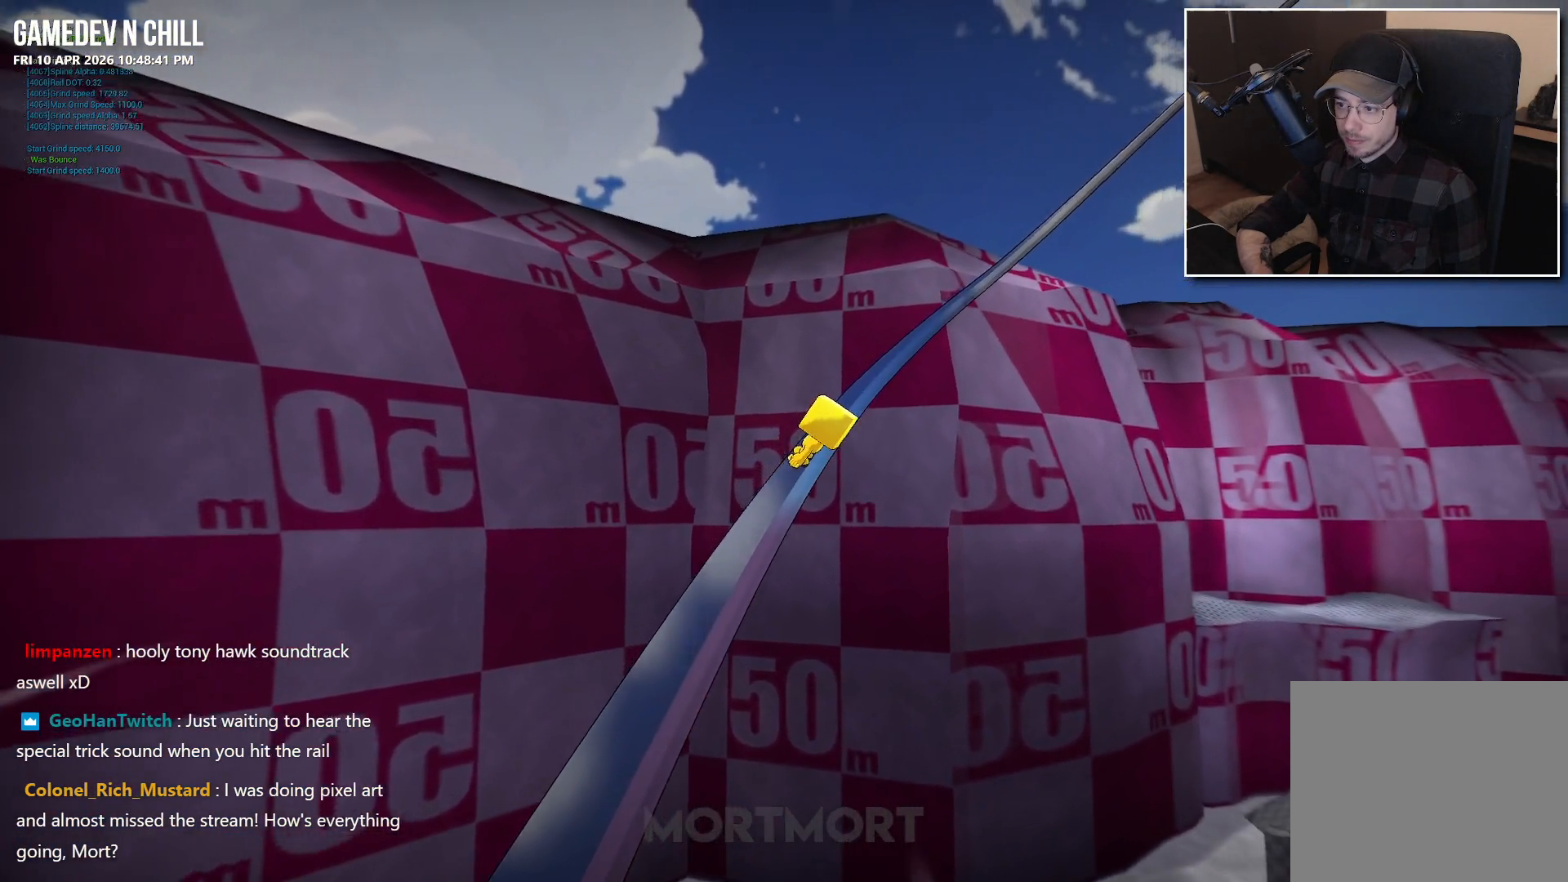
{"buttons": ["A"], "left_stick": "up", "right_stick": "center", "events": [[183, "L2", "up"], [300, "A", "down"]]}
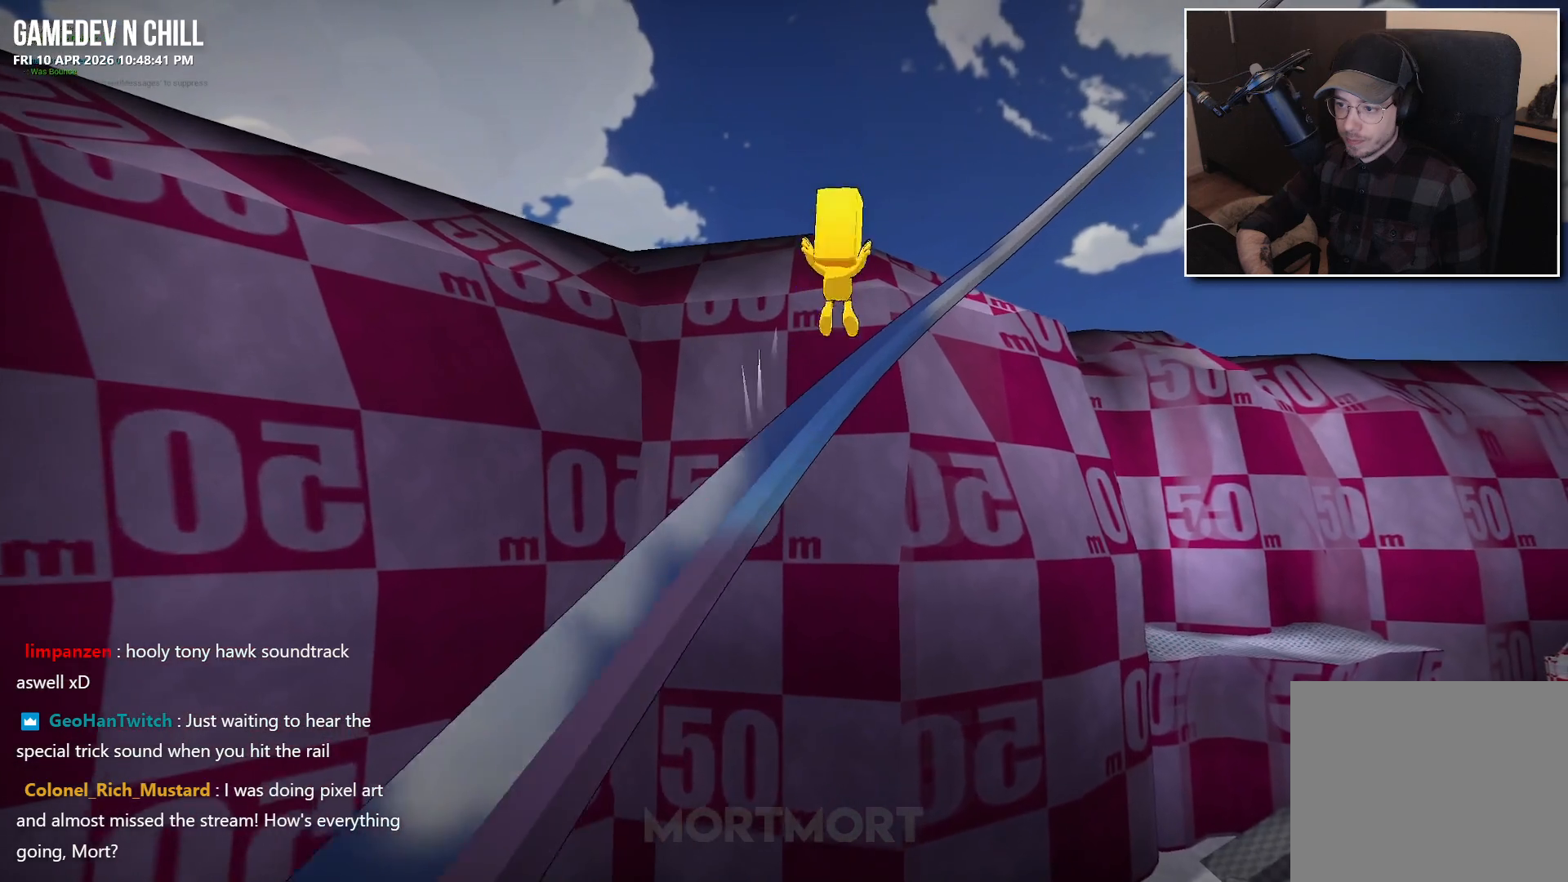
{"buttons": [], "left_stick": "down", "right_stick": "center", "events": [[150, "A", "up"], [283, "A", "down"], [467, "A", "up"], [467, "left_stick", "down"]]}
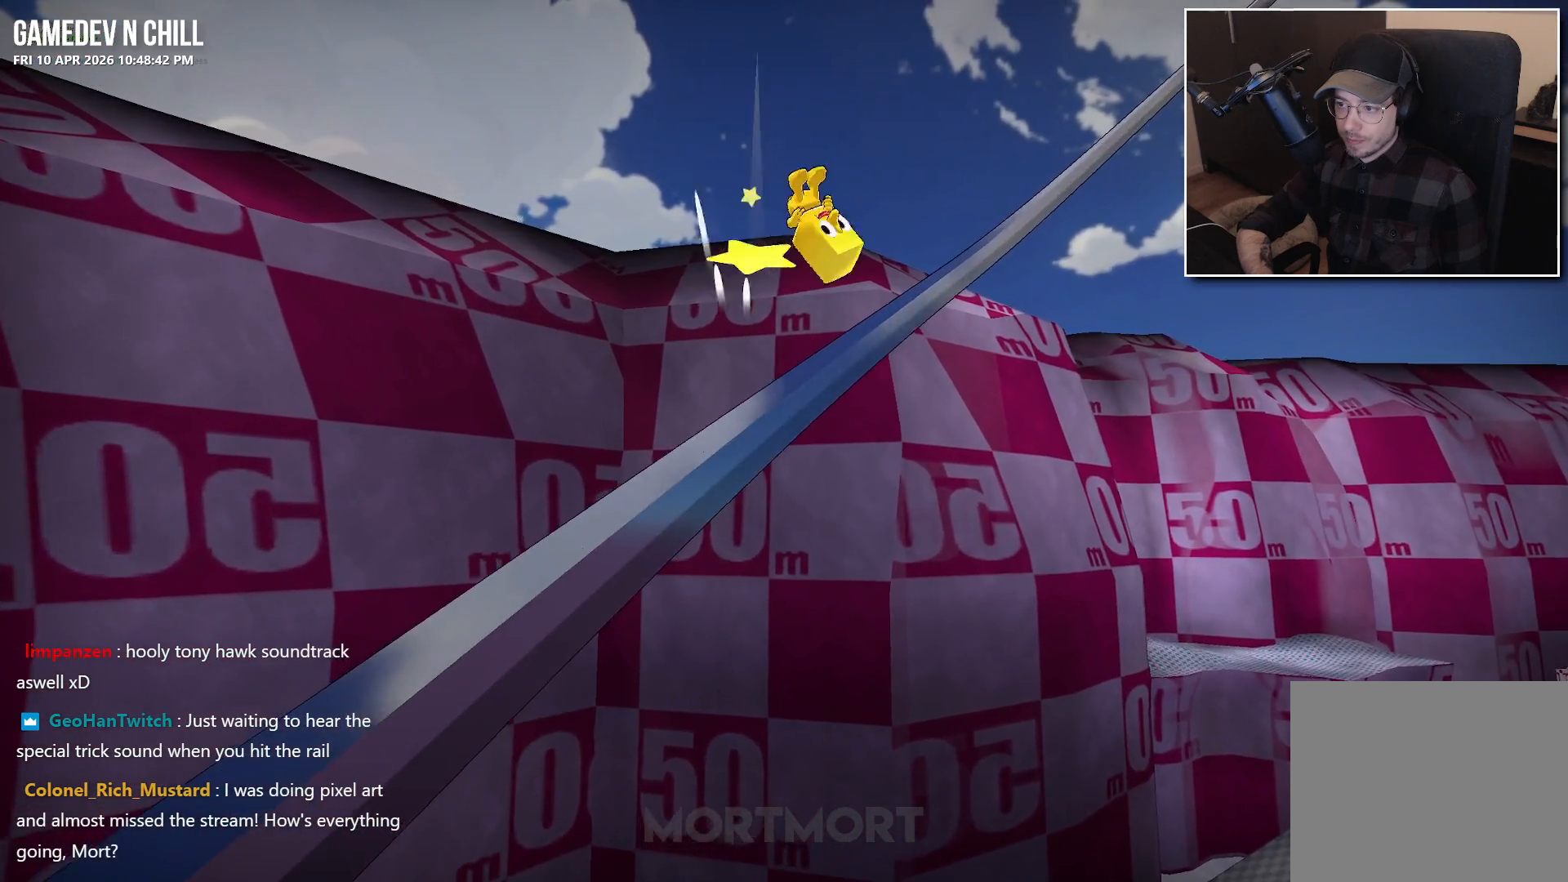
{"buttons": [], "left_stick": "down-left", "right_stick": "center", "events": [[317, "left_stick", "down-left"]]}